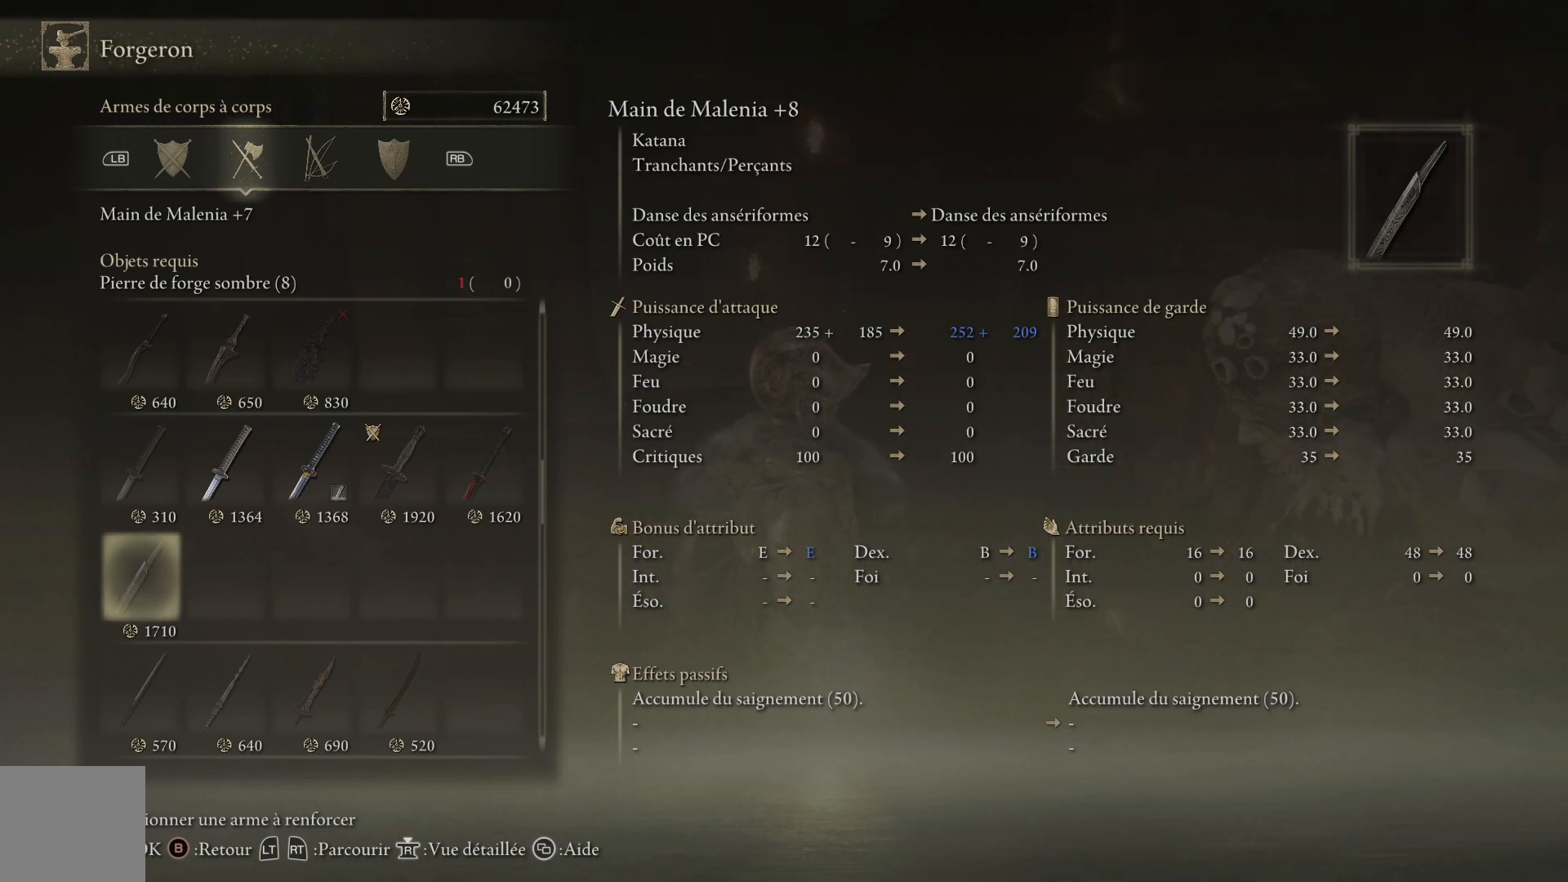
Gameplay with a controller (Xbox layout); each line is a JSON object with the inputs held at the frame after it. "events" lists button and stick changes between this image and that frame as [ms after this image, input, new state], when the widget could be followed in between. Not read: SHARE Z.
{"buttons": [], "left_stick": "center", "right_stick": "center", "events": [[33, "B", "down"], [167, "B", "up"]]}
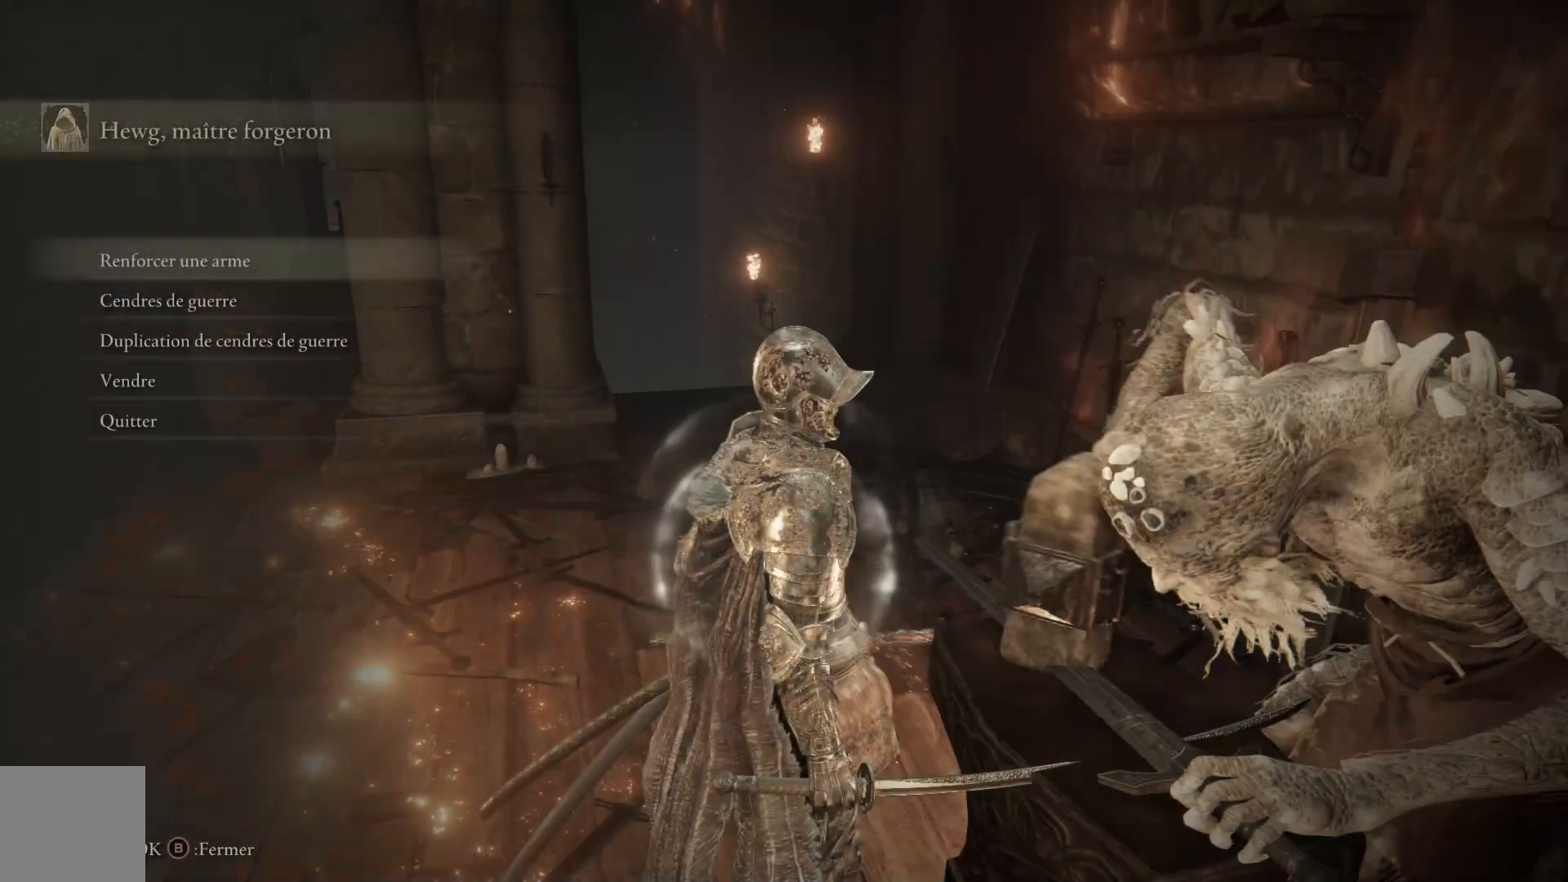
{"buttons": [], "left_stick": "center", "right_stick": "center", "events": [[267, "B", "down"], [417, "B", "up"]]}
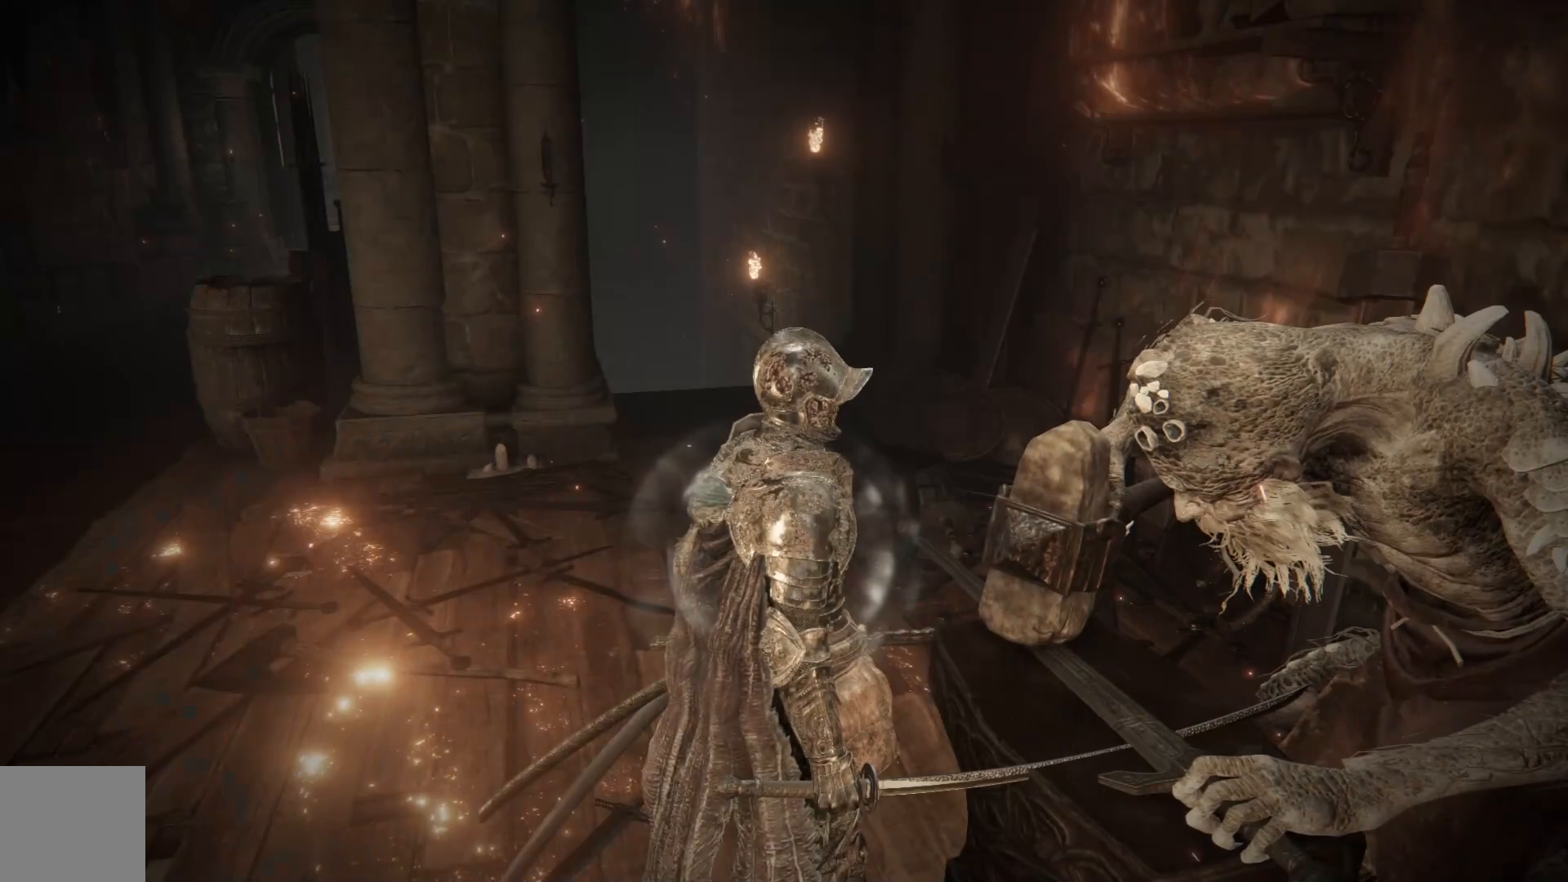
{"buttons": [], "left_stick": "left", "right_stick": "left", "events": [[133, "left_stick", "left"], [133, "right_stick", "left"]]}
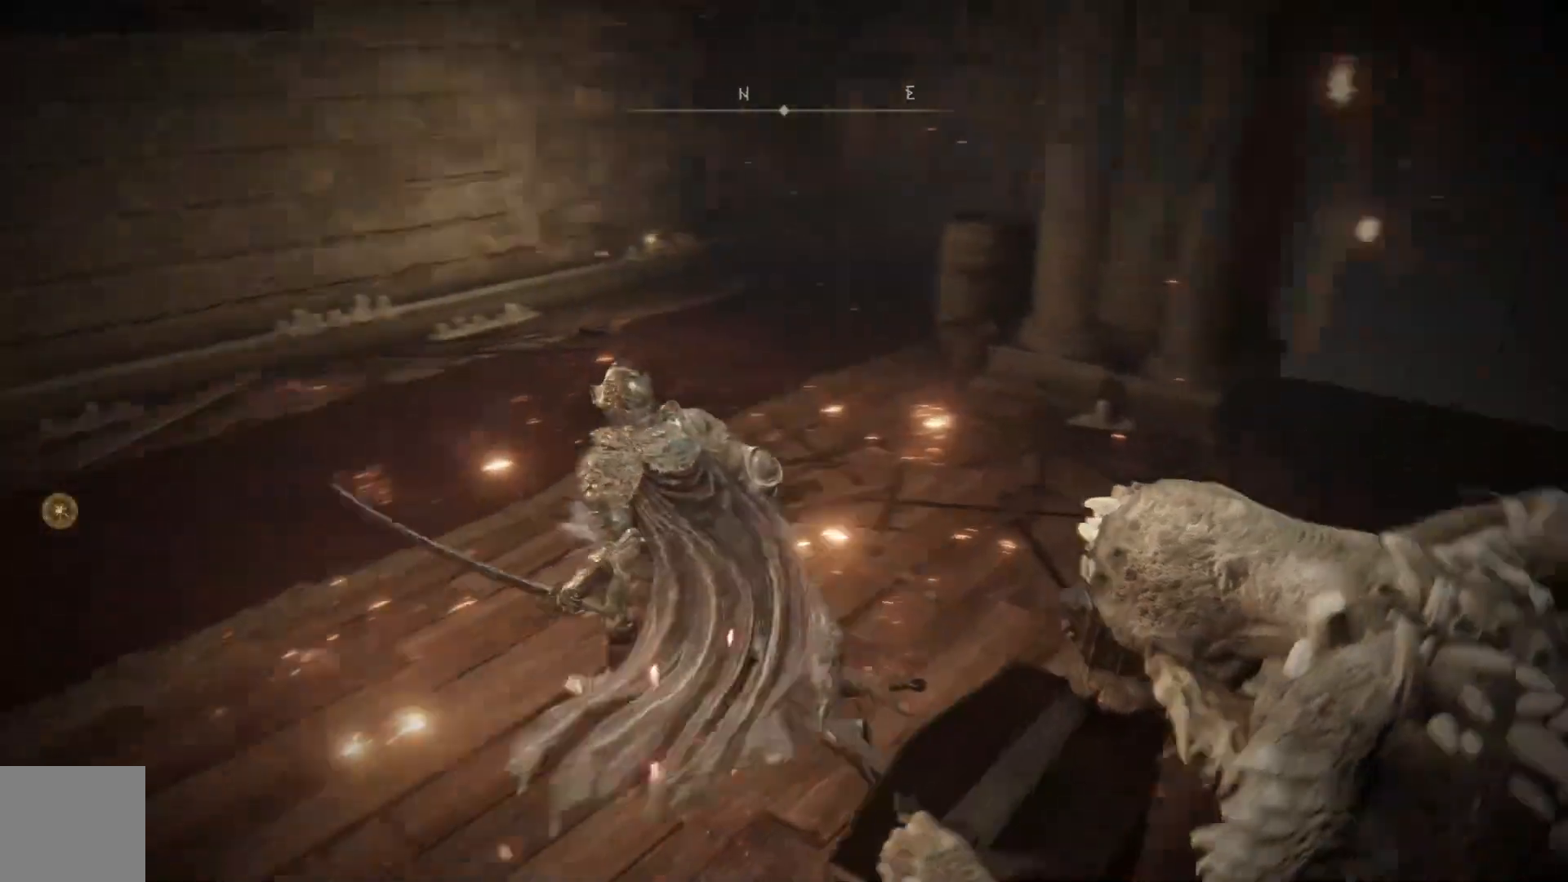
{"buttons": [], "left_stick": "left", "right_stick": "center", "events": [[217, "right_stick", "center"], [300, "B", "down"], [417, "B", "up"]]}
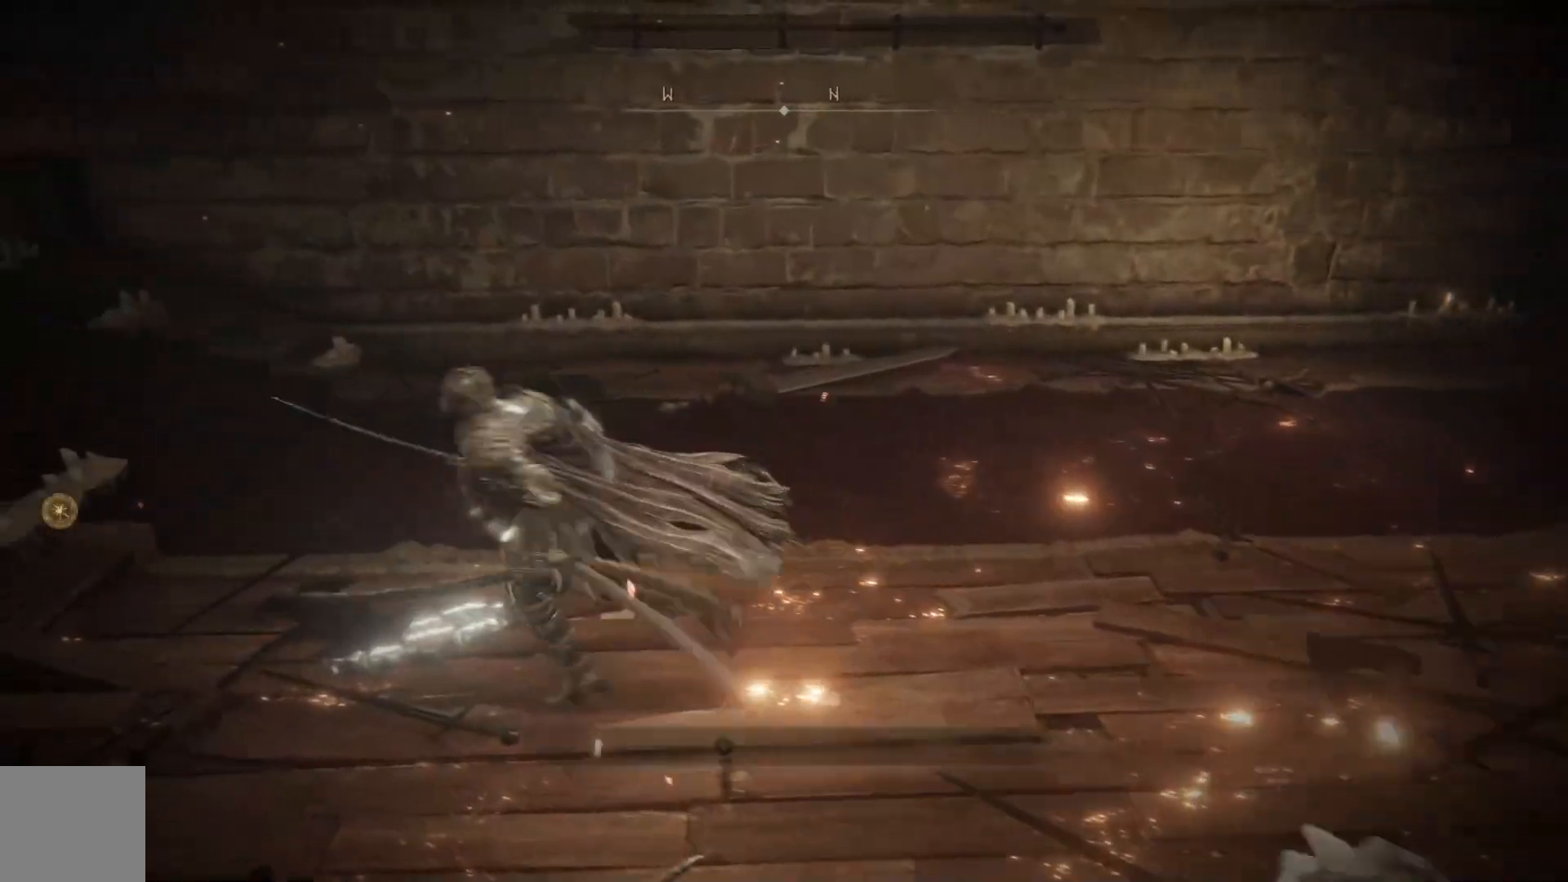
{"buttons": [], "left_stick": "left", "right_stick": "center", "events": [[350, "START", "down"], [483, "START", "up"]]}
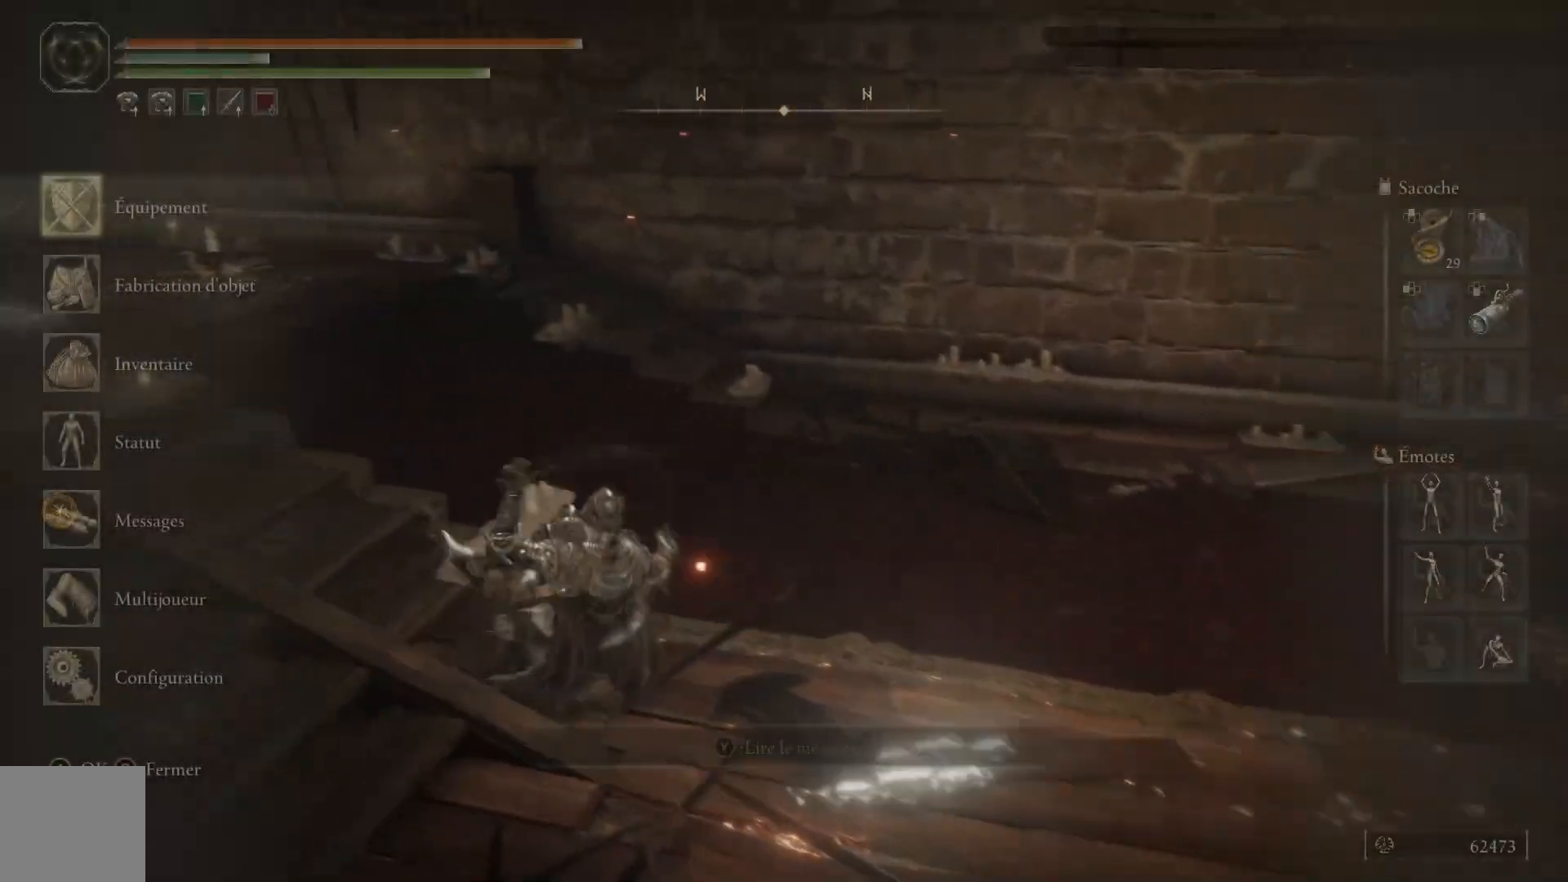
{"buttons": [], "left_stick": "center", "right_stick": "center", "events": [[67, "left_stick", "center"], [350, "A", "down"], [483, "A", "up"]]}
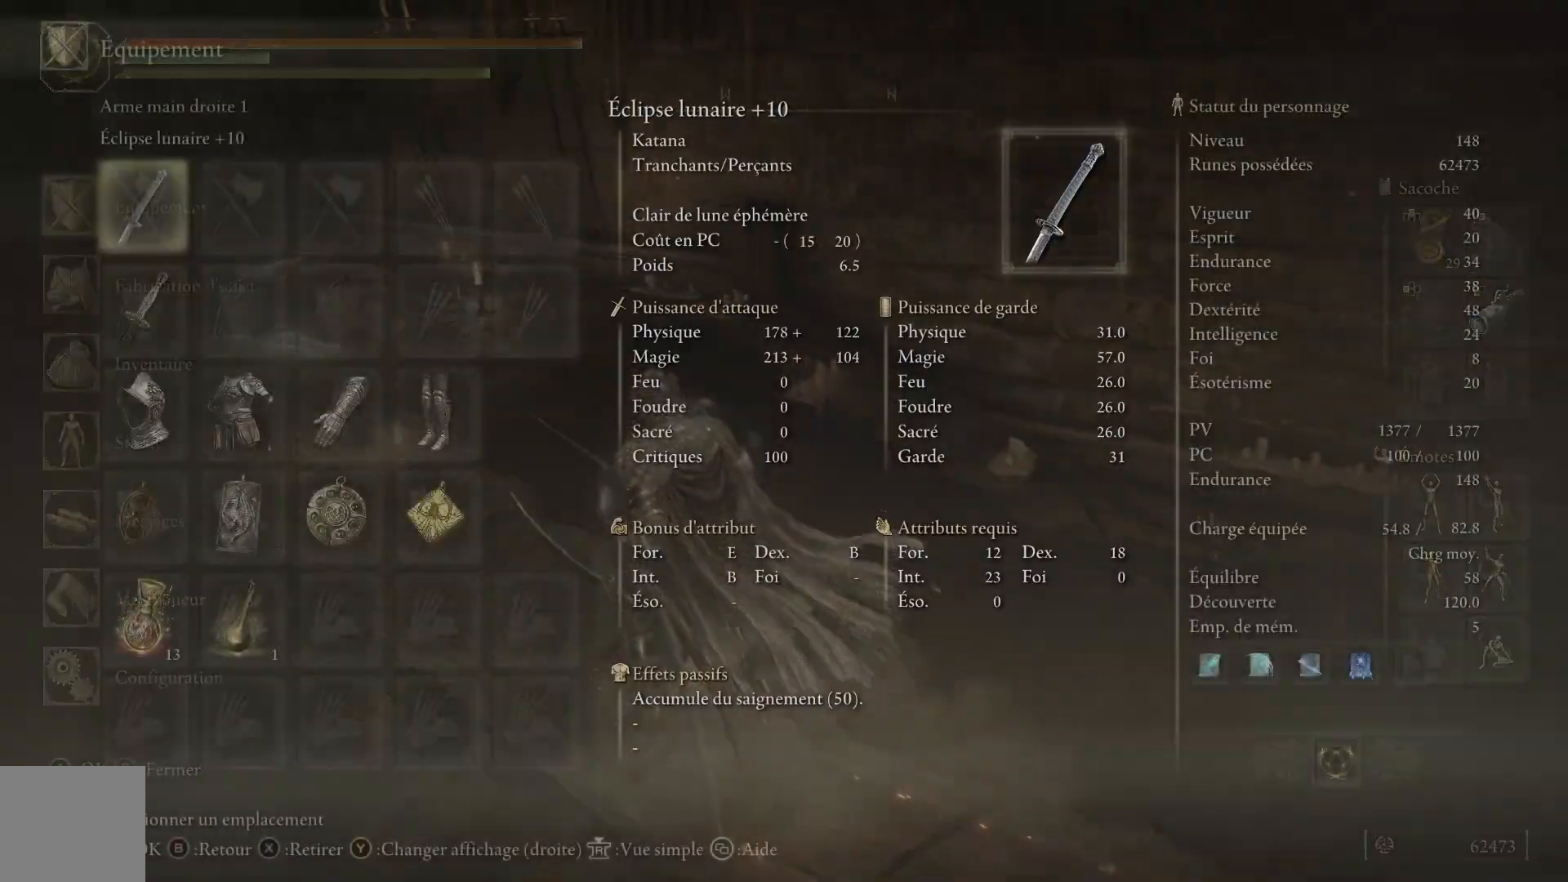
{"buttons": [], "left_stick": "center", "right_stick": "center", "events": [[367, "B", "down"], [500, "B", "up"]]}
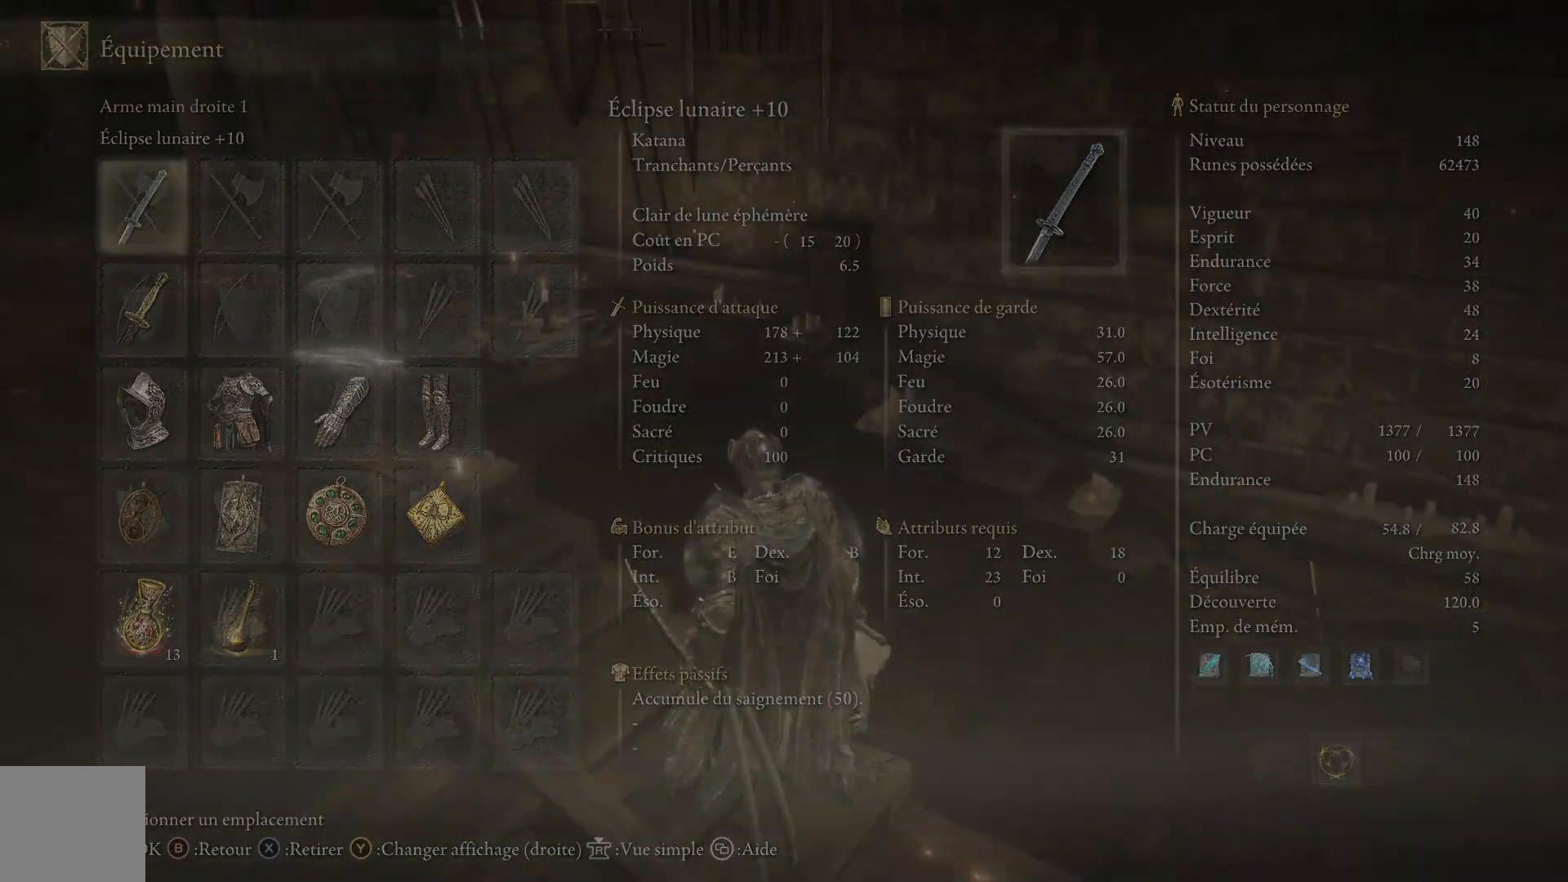
{"buttons": [], "left_stick": "center", "right_stick": "center", "events": []}
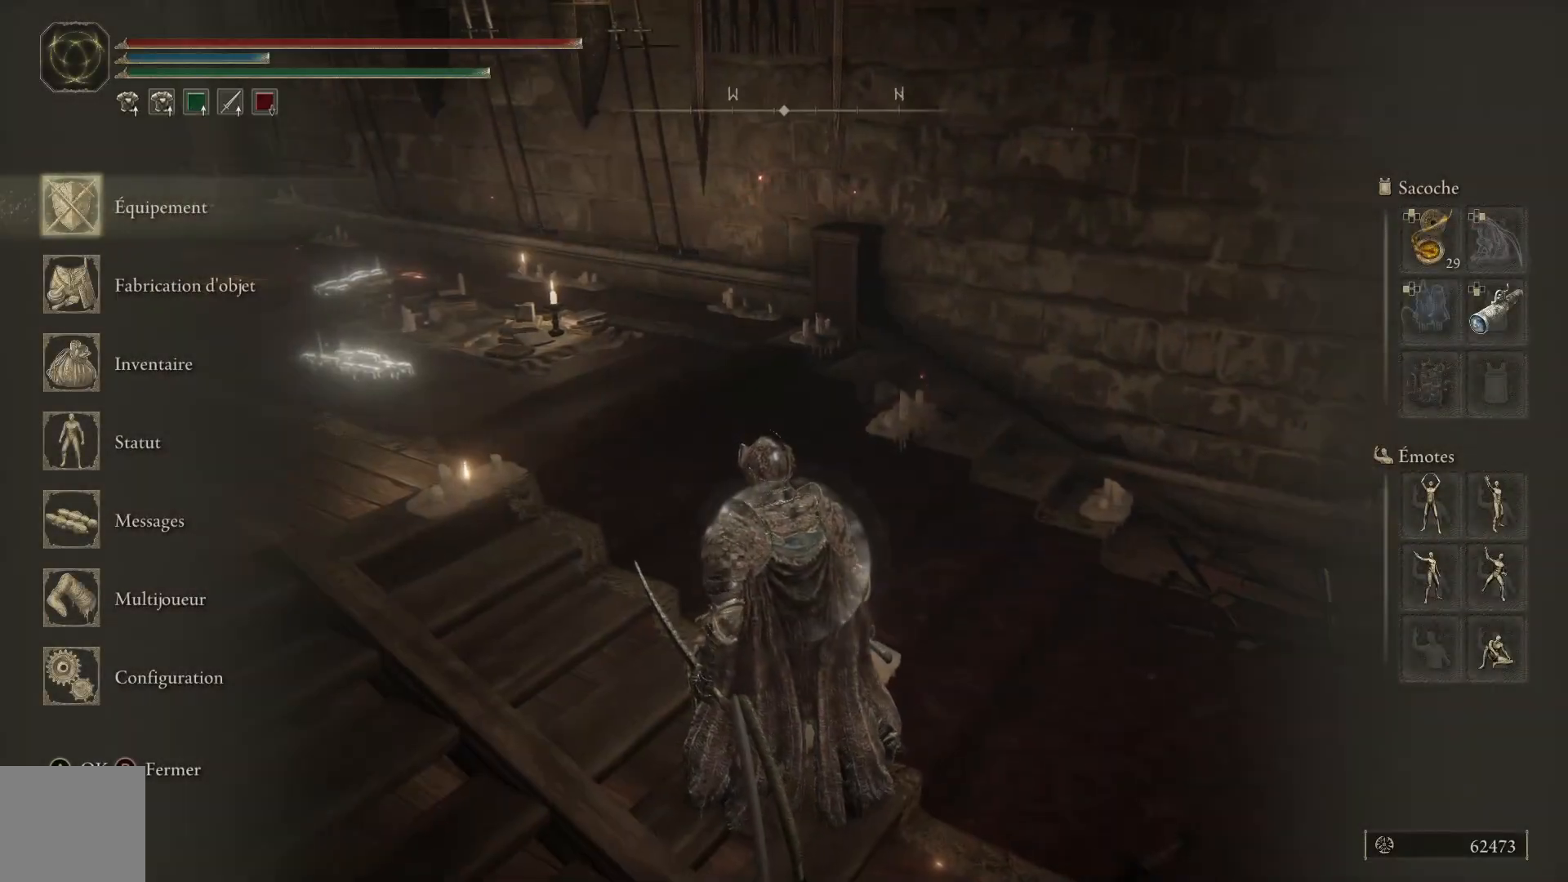
{"buttons": [], "left_stick": "center", "right_stick": "center", "events": [[217, "A", "down"], [333, "A", "up"]]}
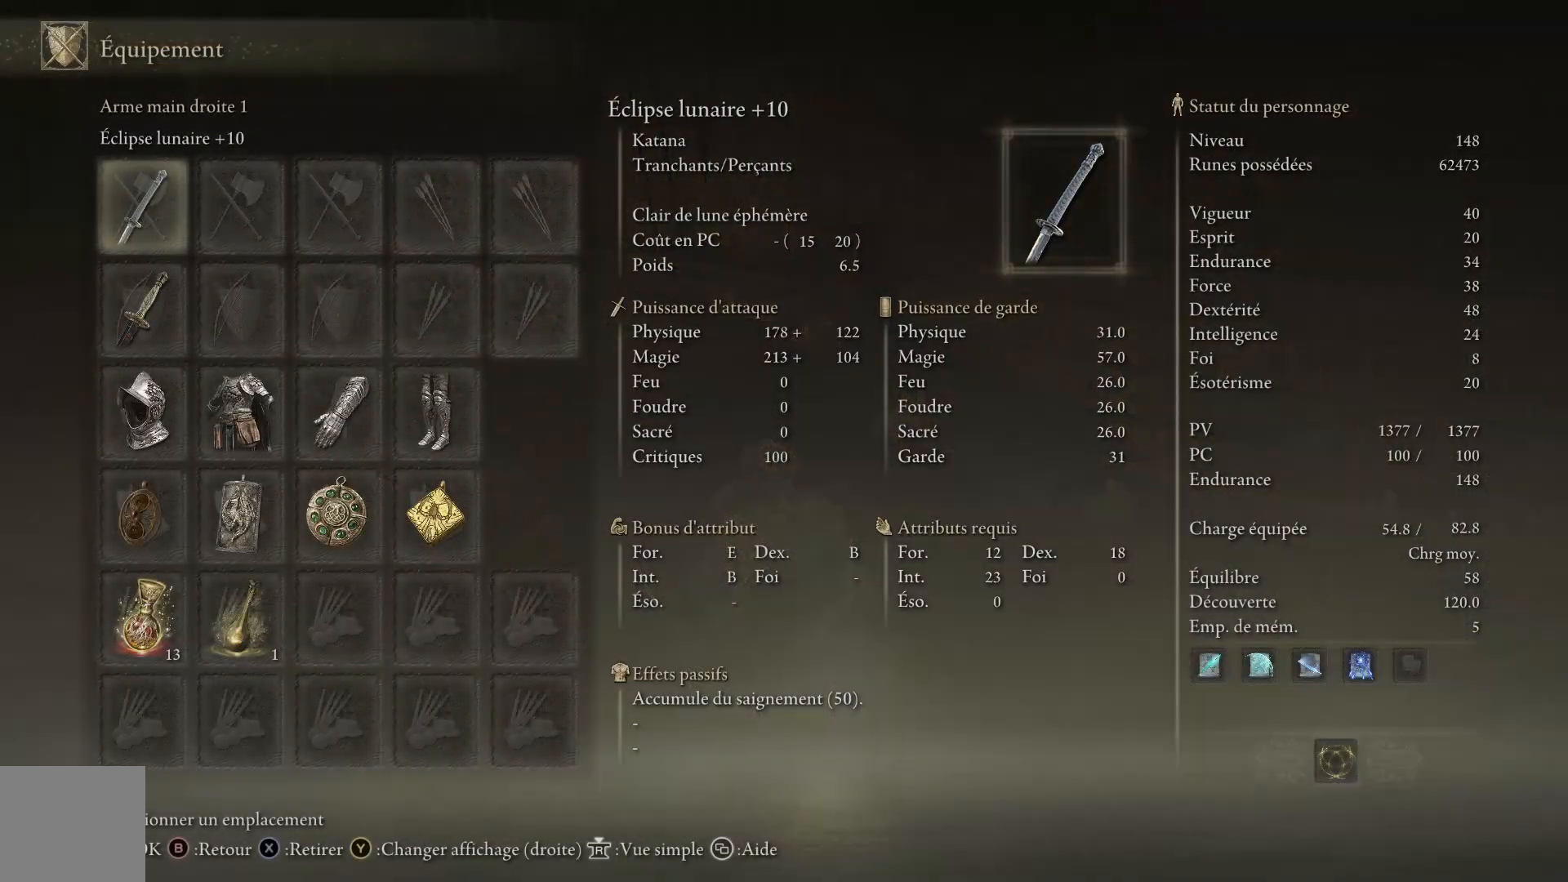
{"buttons": [], "left_stick": "center", "right_stick": "center", "events": [[217, "DPAD_DOWN", "down"], [483, "DPAD_DOWN", "up"]]}
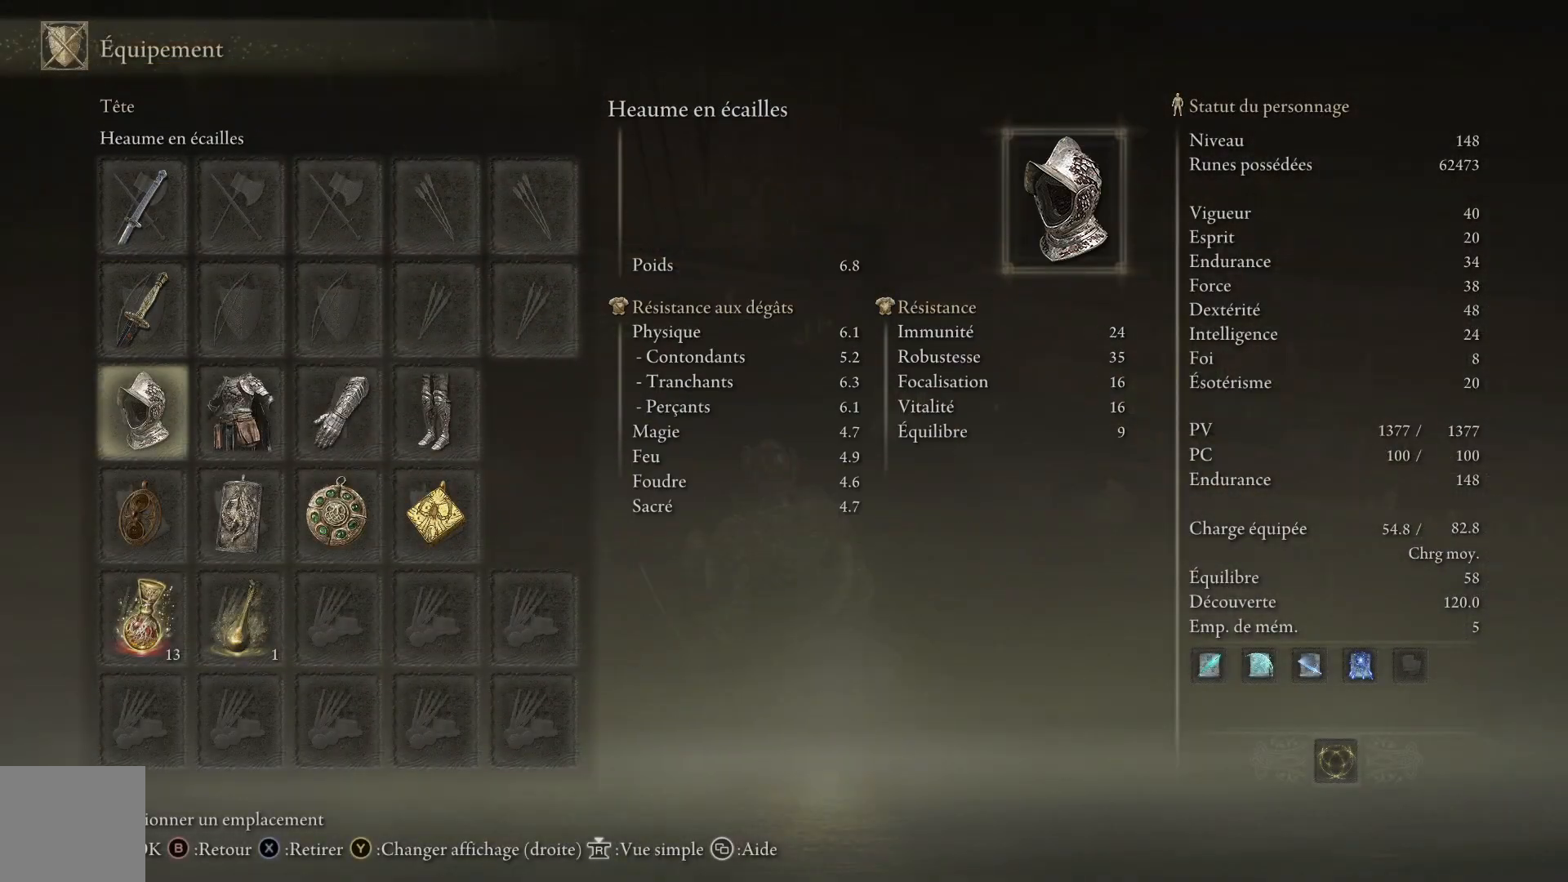
{"buttons": ["DPAD_UP"], "left_stick": "center", "right_stick": "center", "events": [[367, "DPAD_UP", "down"]]}
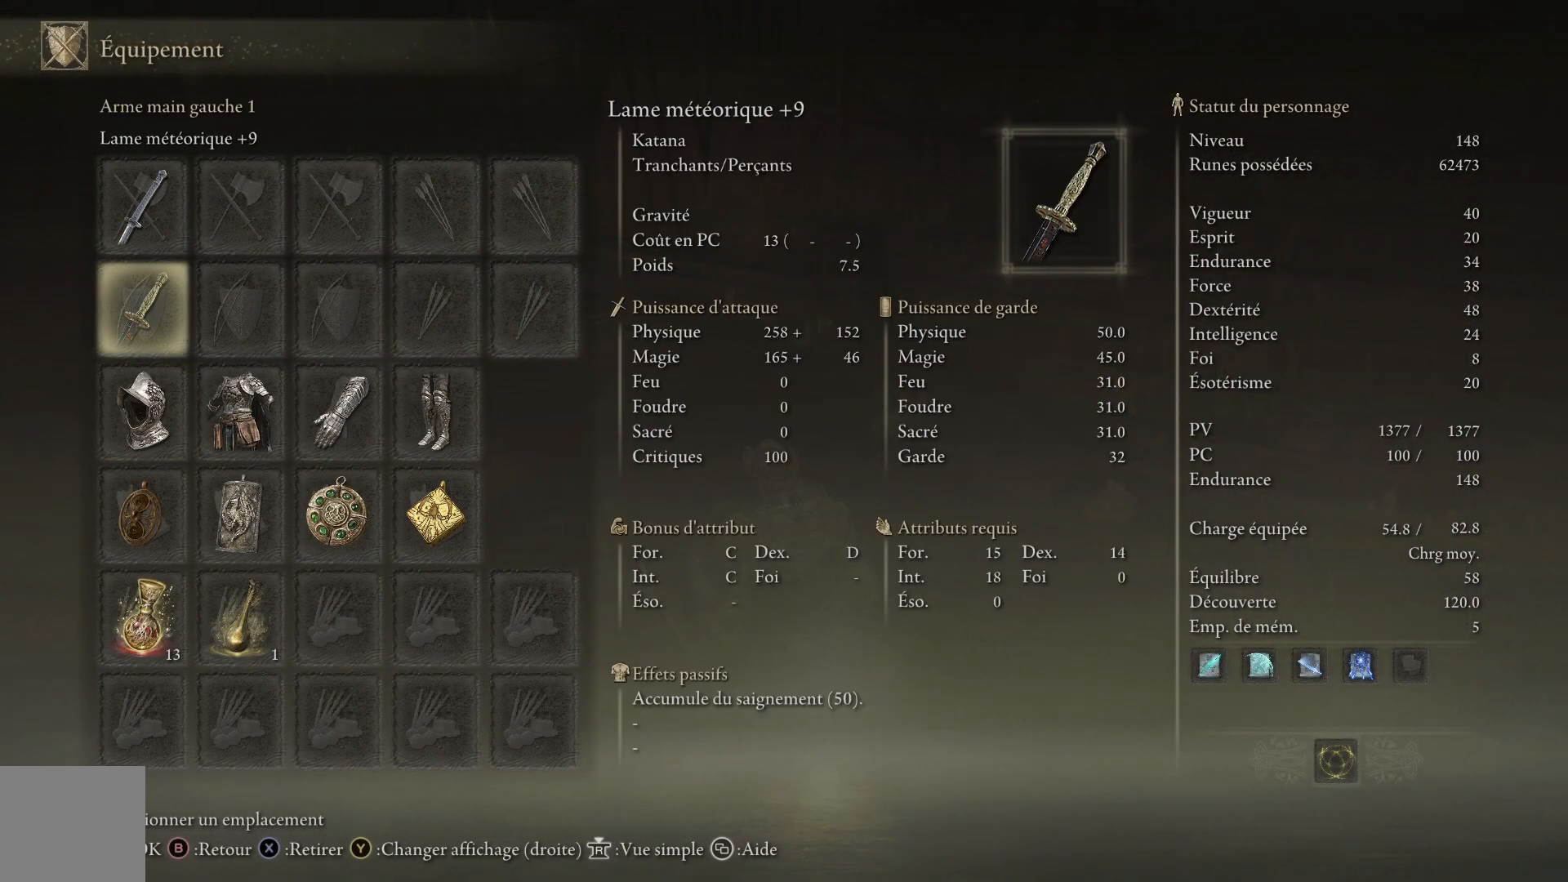
{"buttons": [], "left_stick": "center", "right_stick": "center", "events": [[50, "DPAD_UP", "up"], [317, "DPAD_UP", "down"], [400, "DPAD_UP", "up"]]}
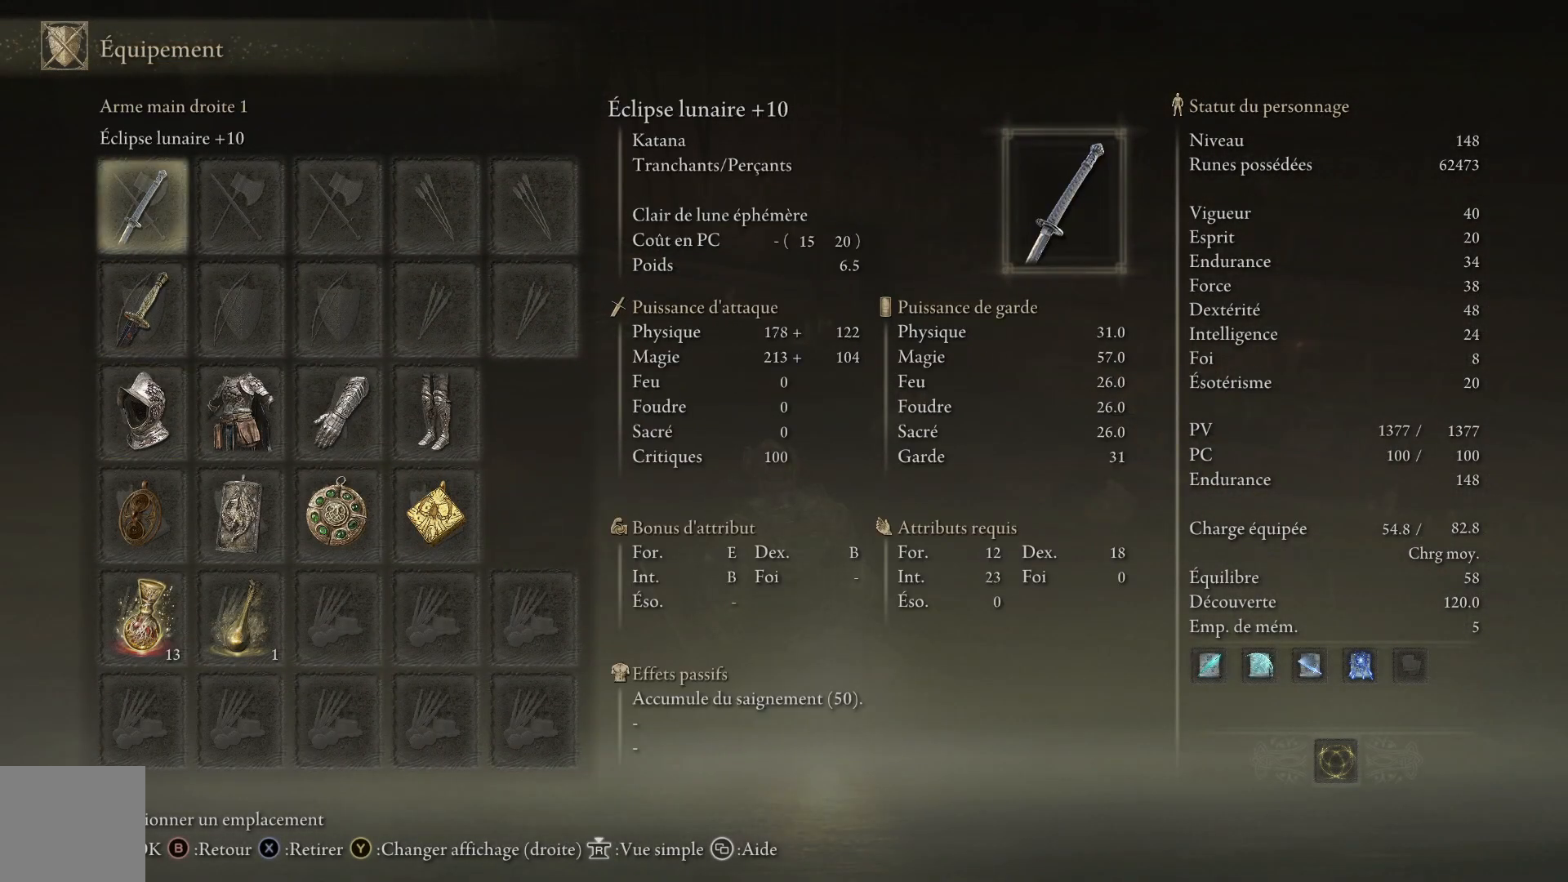
{"buttons": ["A"], "left_stick": "center", "right_stick": "center", "events": [[50, "DPAD_DOWN", "down"], [183, "DPAD_DOWN", "up"], [267, "DPAD_RIGHT", "down"], [367, "DPAD_RIGHT", "up"], [417, "A", "down"]]}
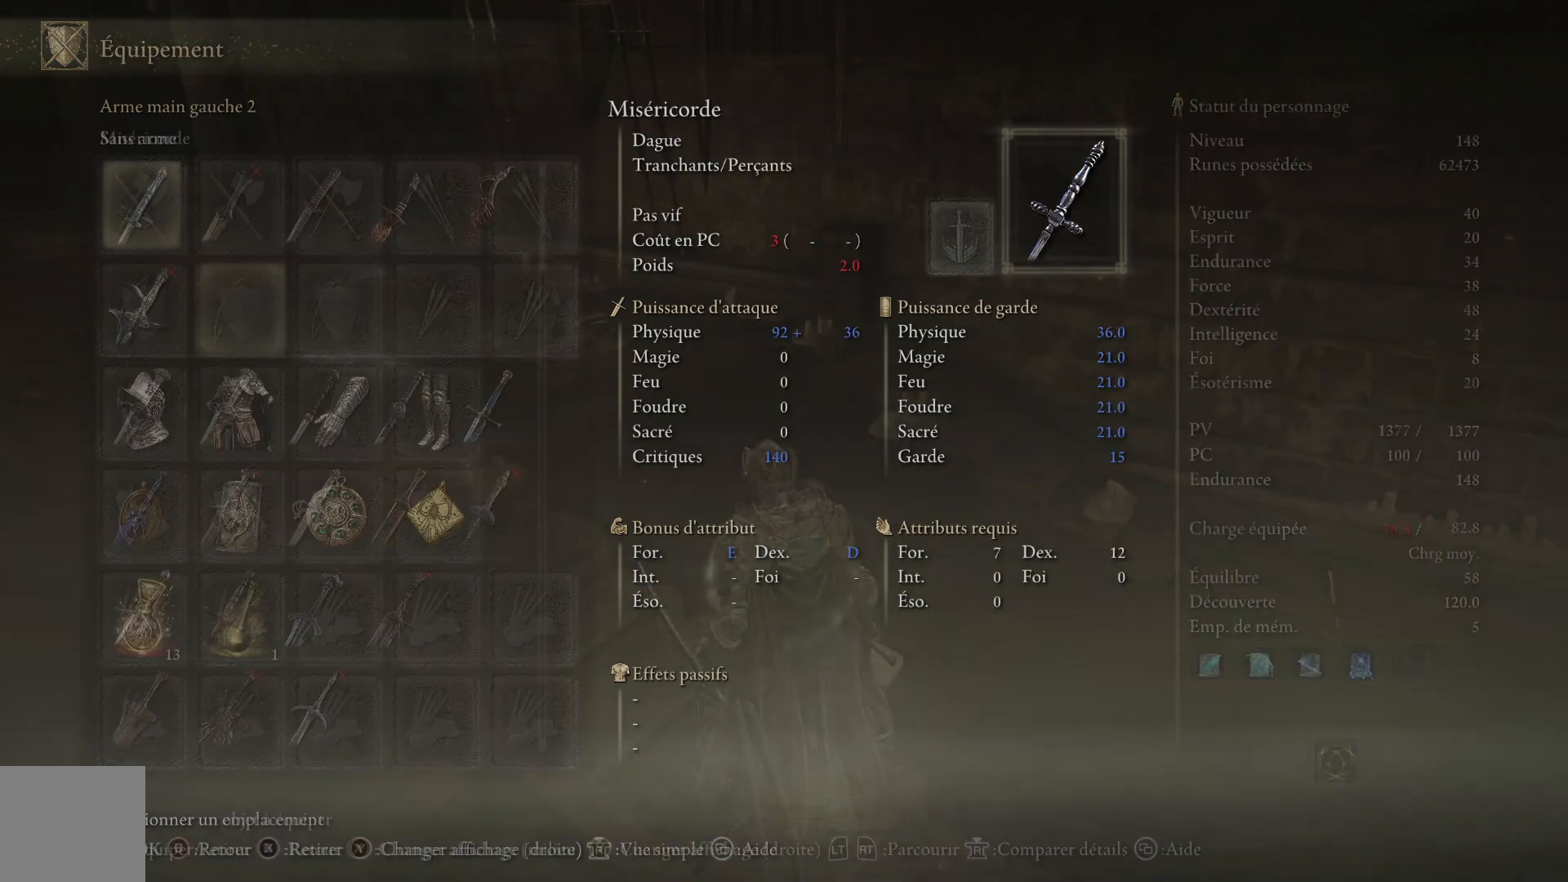
{"buttons": ["DPAD_DOWN"], "left_stick": "center", "right_stick": "center", "events": [[33, "A", "up"], [100, "DPAD_DOWN", "down"]]}
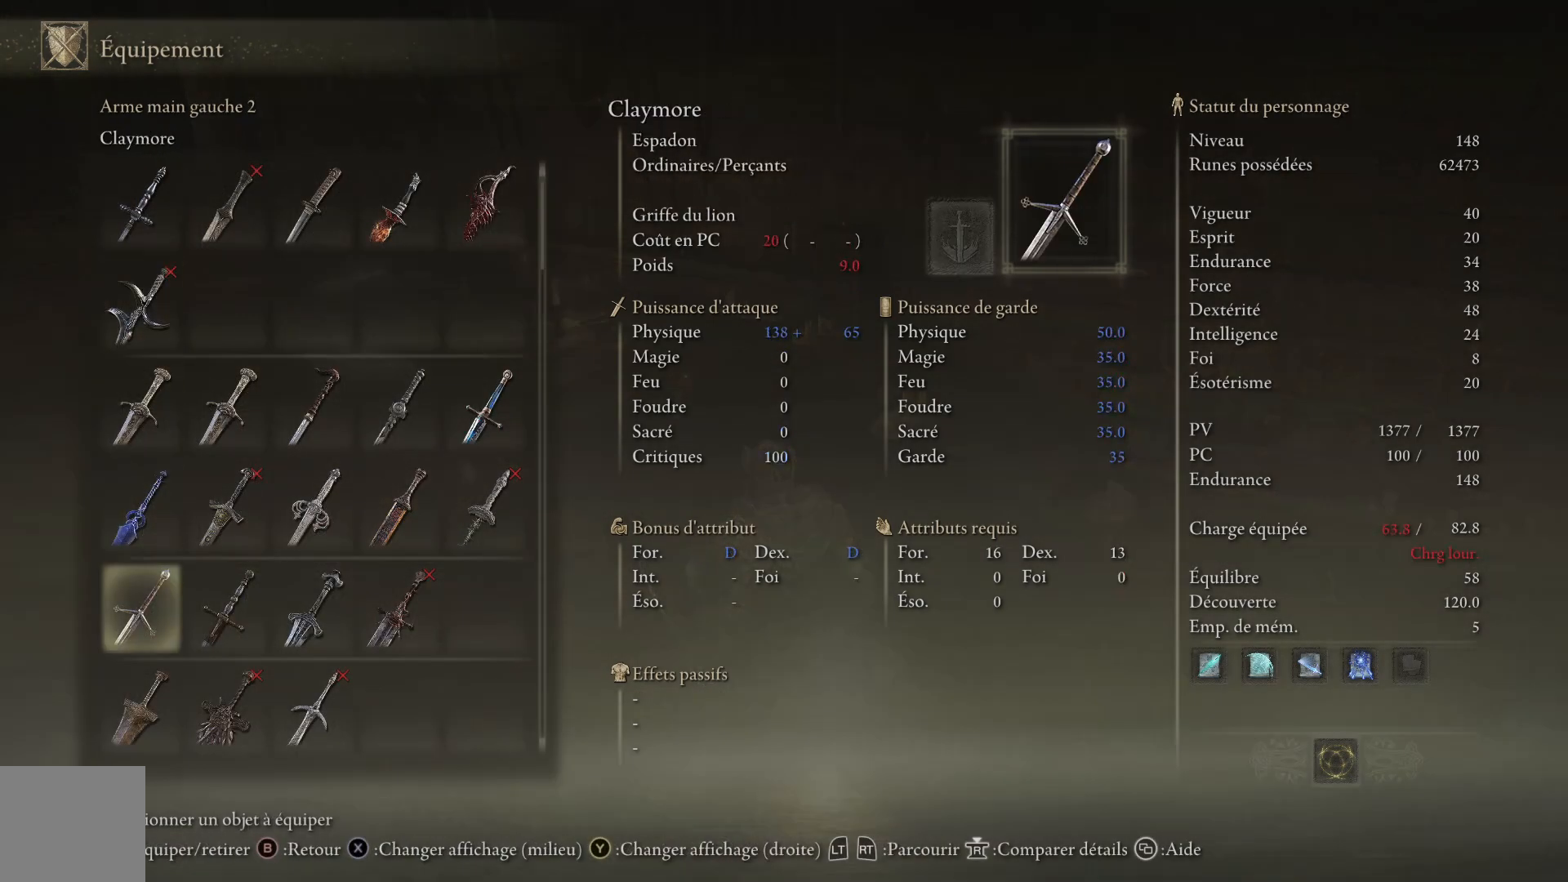
{"buttons": ["DPAD_DOWN"], "left_stick": "center", "right_stick": "center", "events": []}
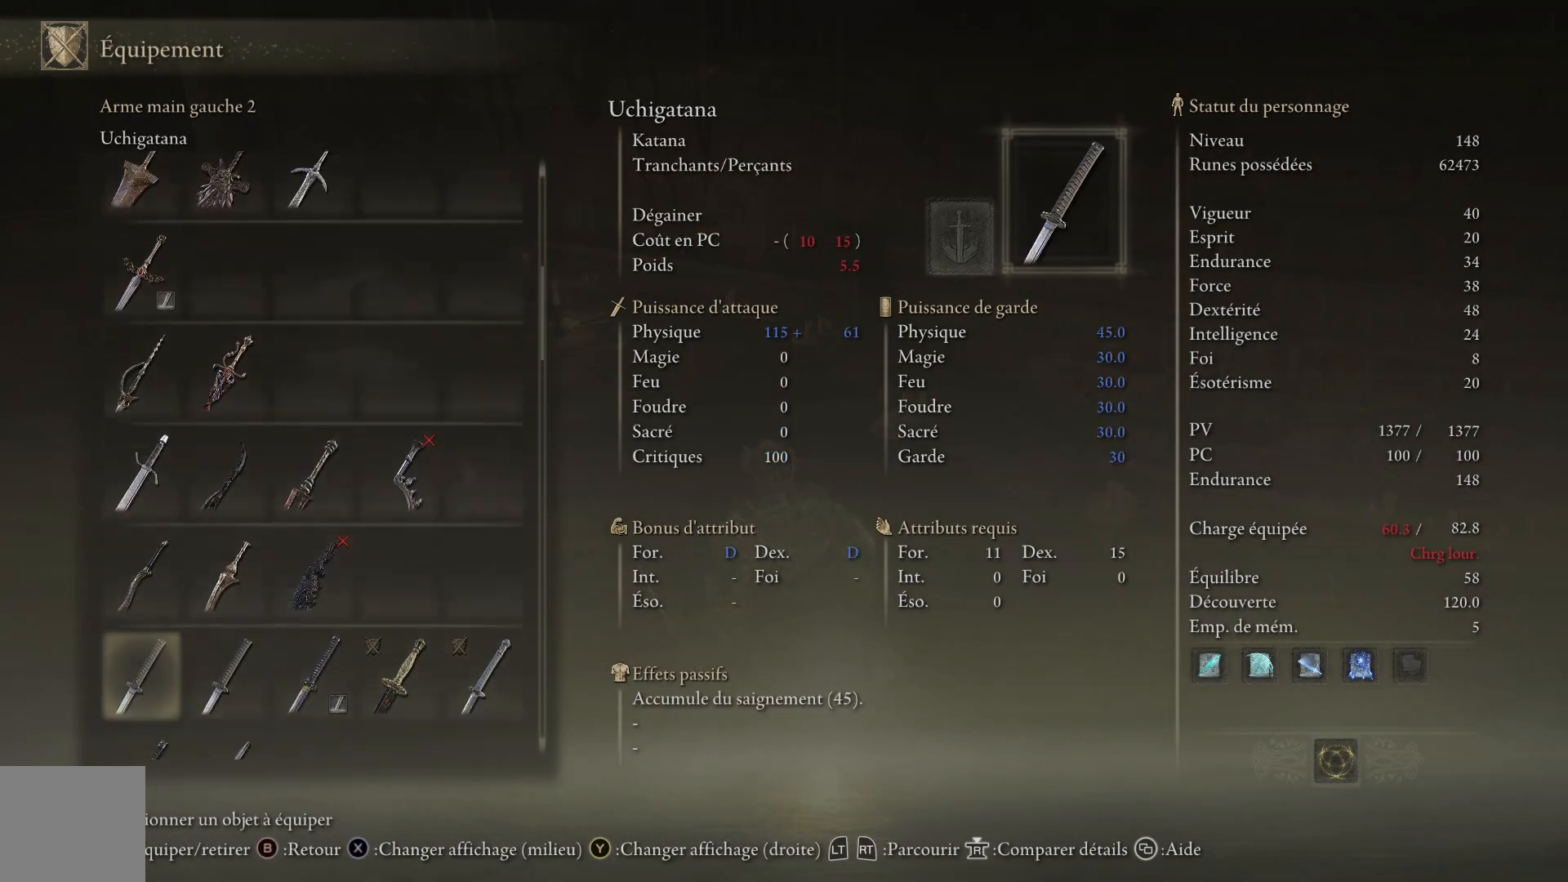
{"buttons": [], "left_stick": "center", "right_stick": "center", "events": [[417, "DPAD_DOWN", "up"]]}
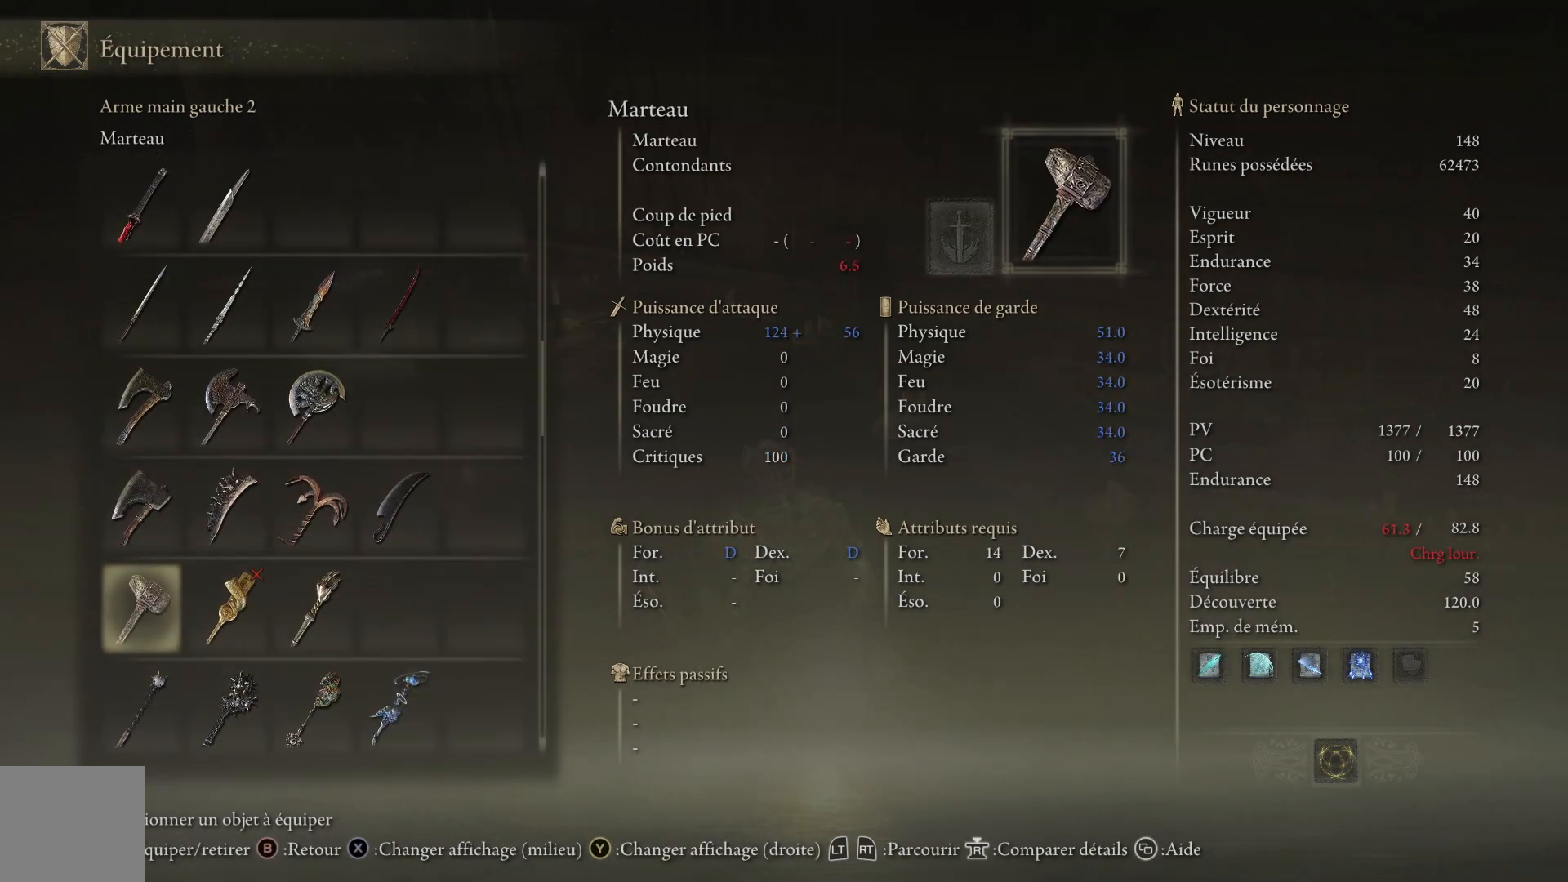
{"buttons": ["DPAD_DOWN"], "left_stick": "center", "right_stick": "center", "events": [[83, "DPAD_DOWN", "down"], [200, "DPAD_DOWN", "up"], [267, "DPAD_DOWN", "down"], [383, "DPAD_DOWN", "up"], [467, "DPAD_DOWN", "down"]]}
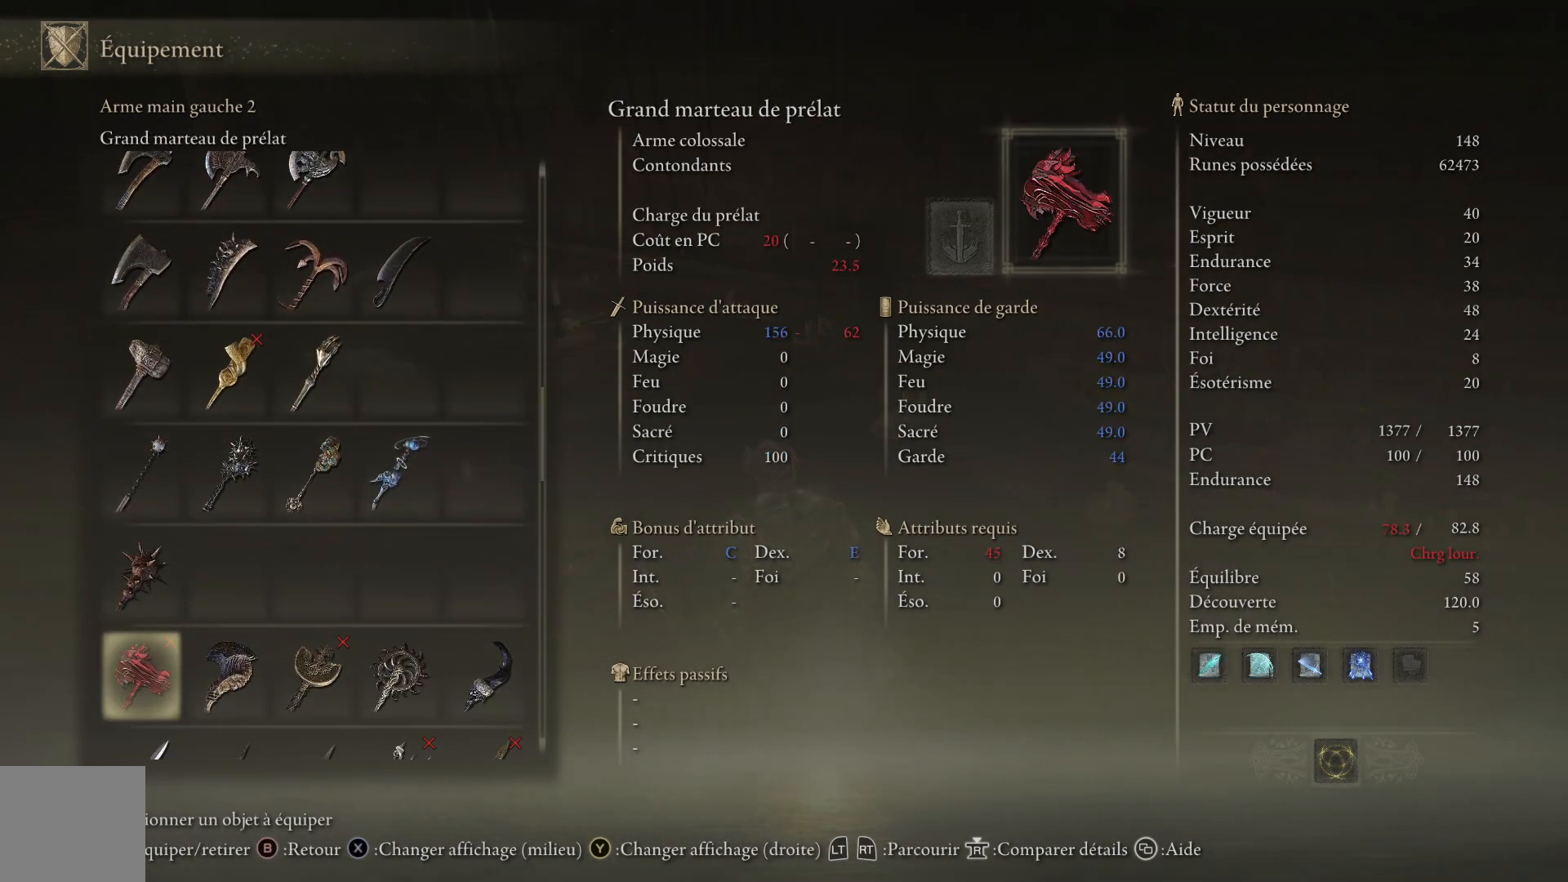
{"buttons": ["DPAD_DOWN"], "left_stick": "center", "right_stick": "center", "events": [[67, "DPAD_DOWN", "up"], [117, "DPAD_DOWN", "down"], [233, "DPAD_DOWN", "up"], [317, "DPAD_DOWN", "down"], [417, "DPAD_DOWN", "up"], [483, "DPAD_DOWN", "down"]]}
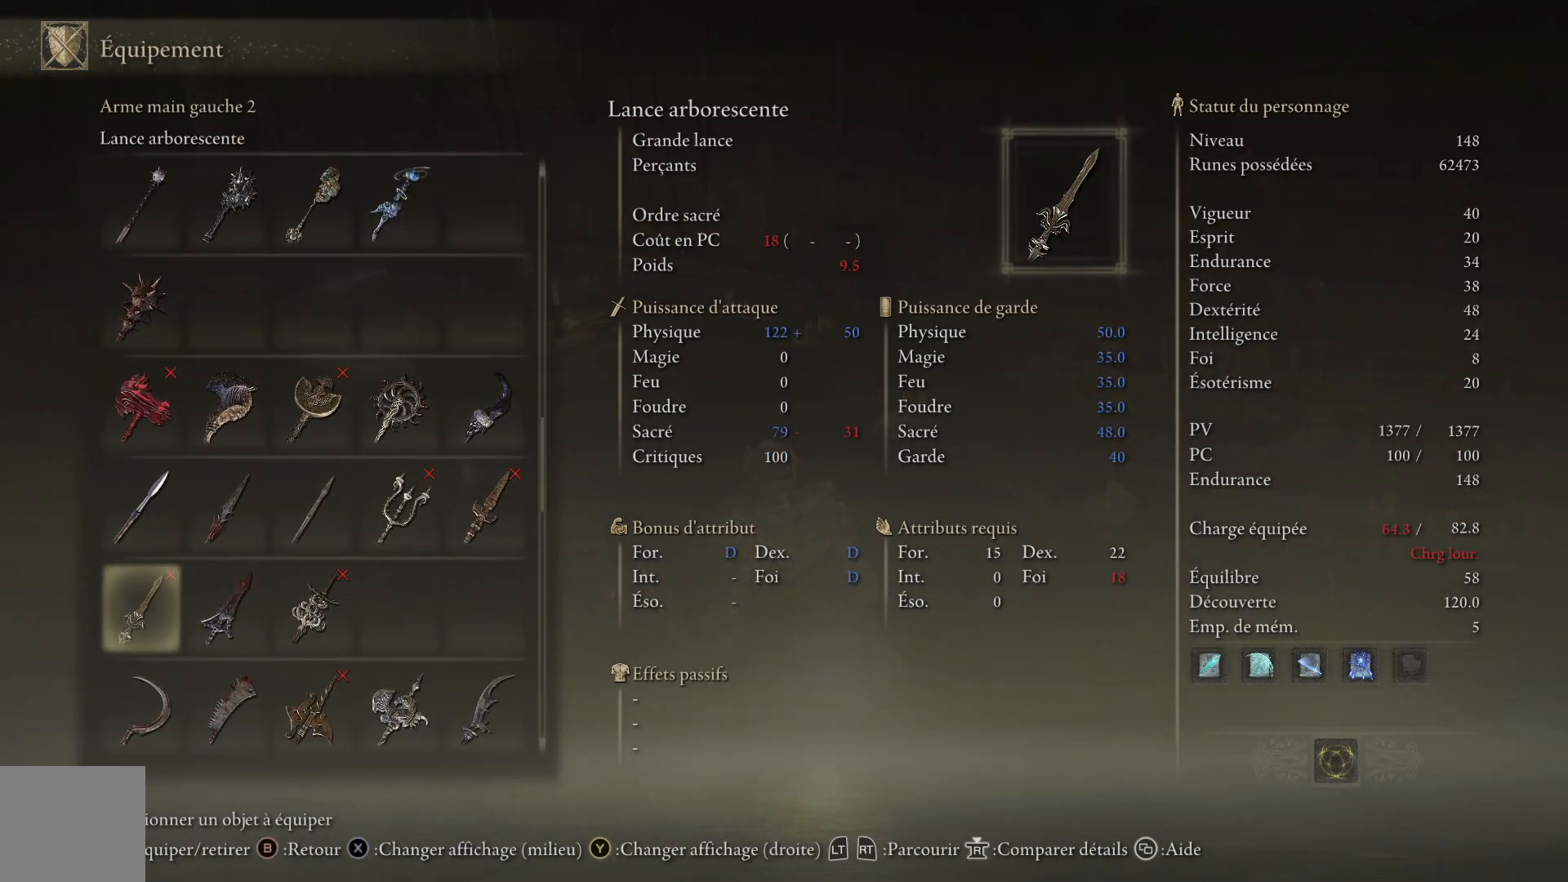
{"buttons": [], "left_stick": "center", "right_stick": "center", "events": [[83, "DPAD_DOWN", "up"], [150, "DPAD_DOWN", "down"], [267, "DPAD_DOWN", "up"], [333, "DPAD_DOWN", "down"], [433, "DPAD_DOWN", "up"]]}
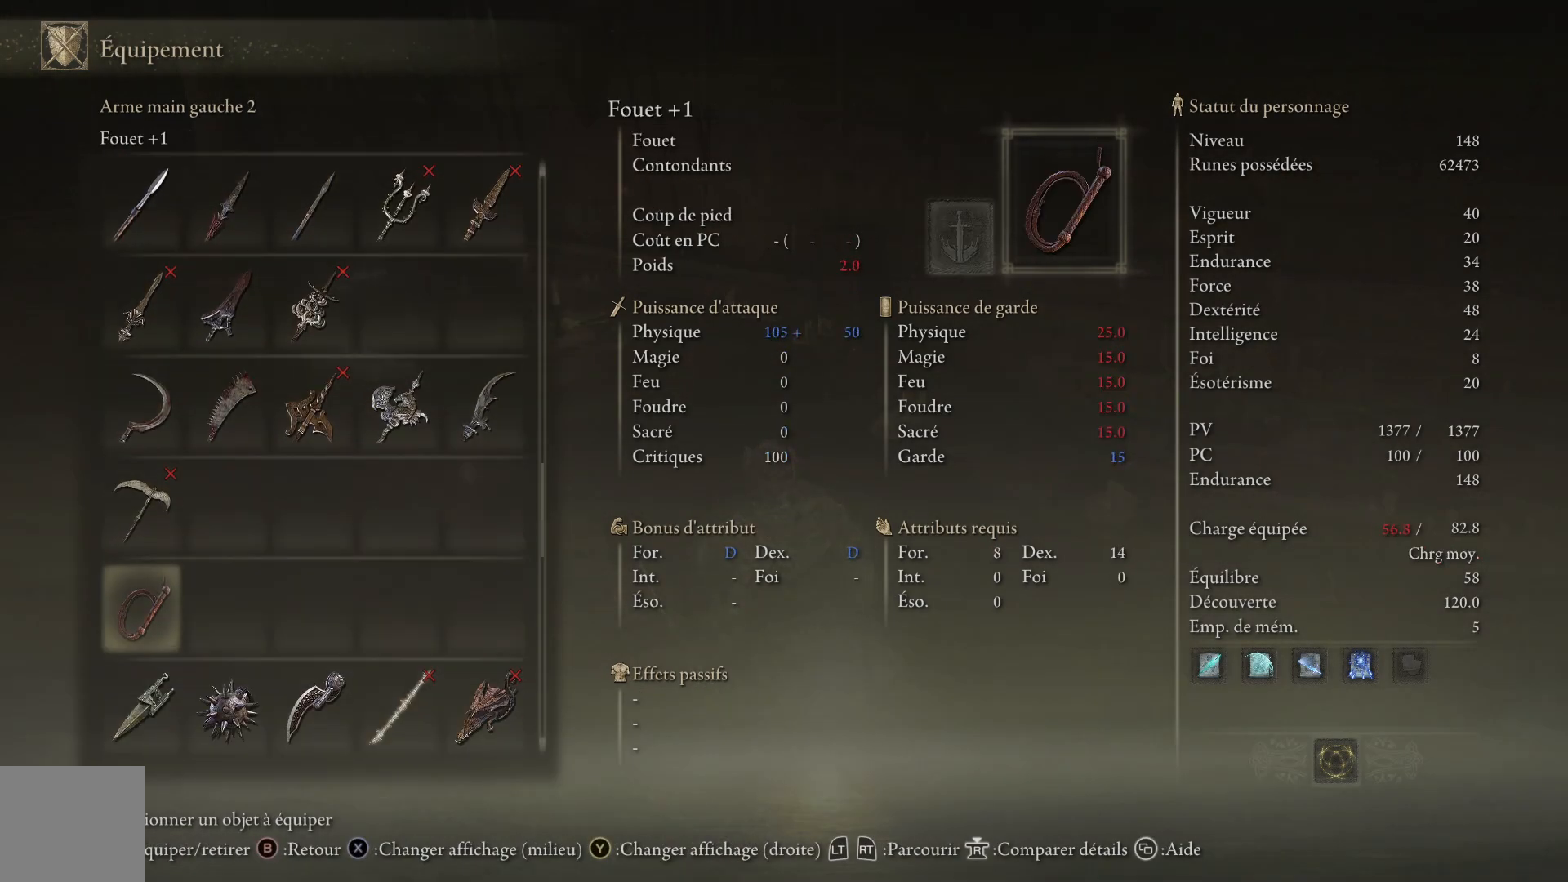
{"buttons": ["DPAD_UP"], "left_stick": "center", "right_stick": "center", "events": [[83, "DPAD_UP", "down"]]}
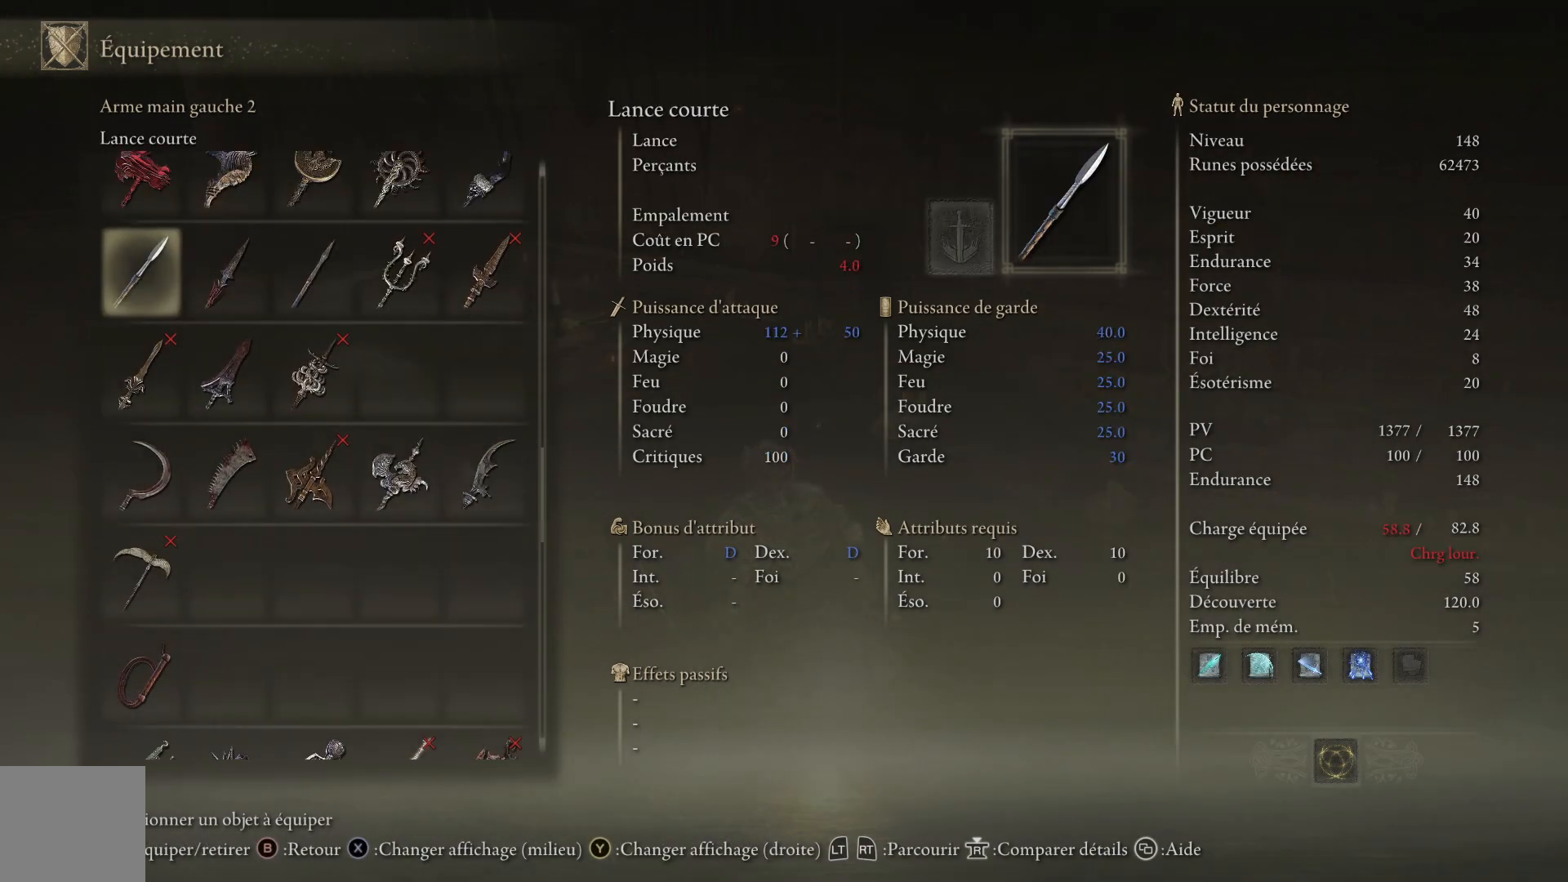
{"buttons": ["DPAD_UP"], "left_stick": "center", "right_stick": "center", "events": []}
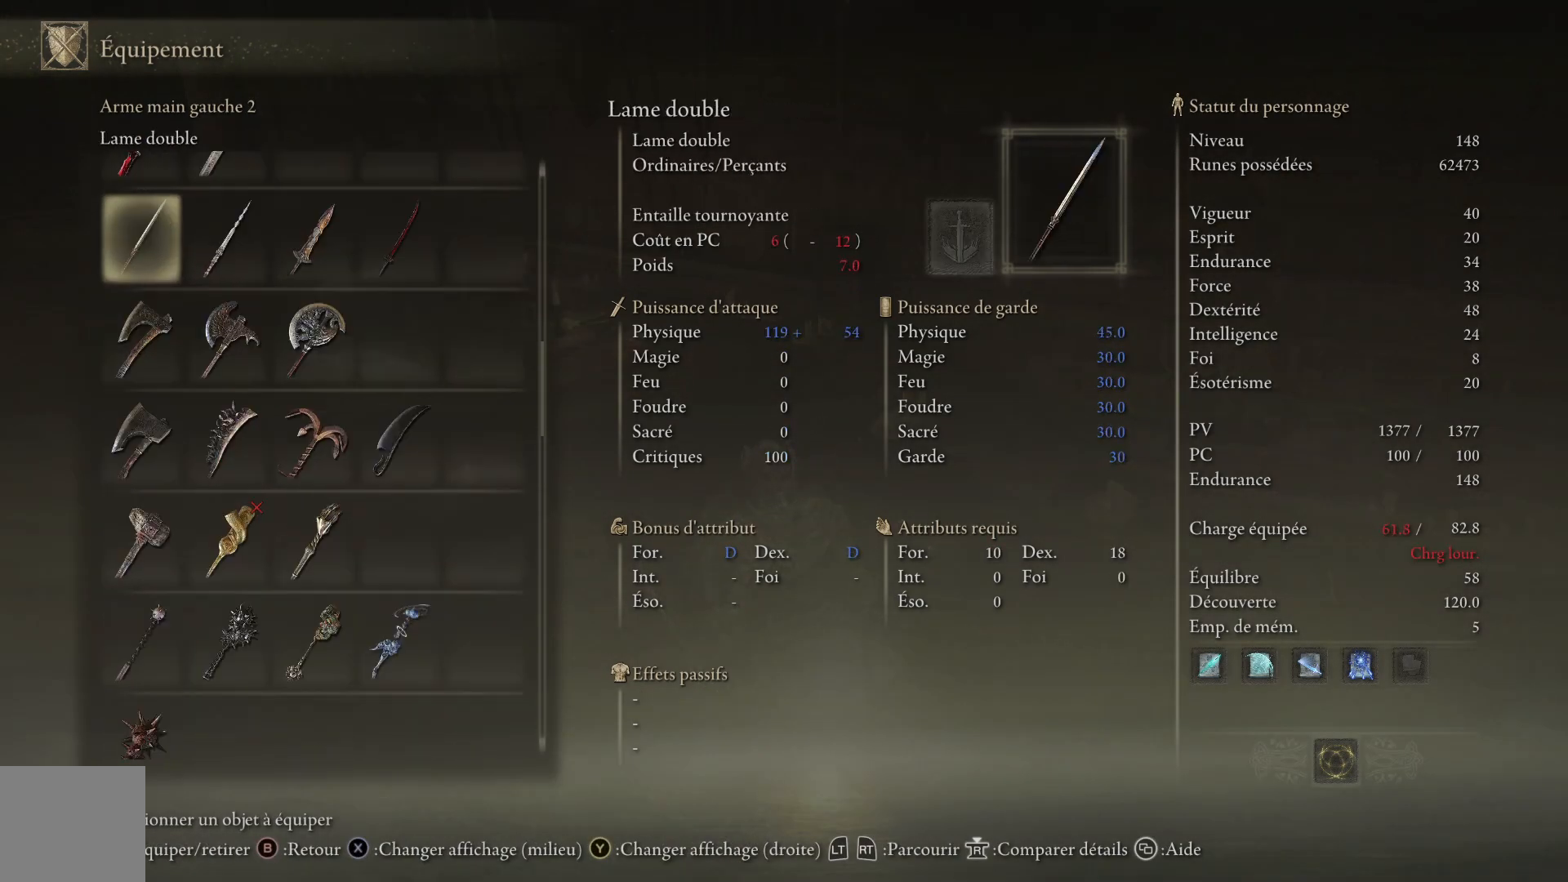
{"buttons": [], "left_stick": "center", "right_stick": "center", "events": [[17, "DPAD_UP", "up"]]}
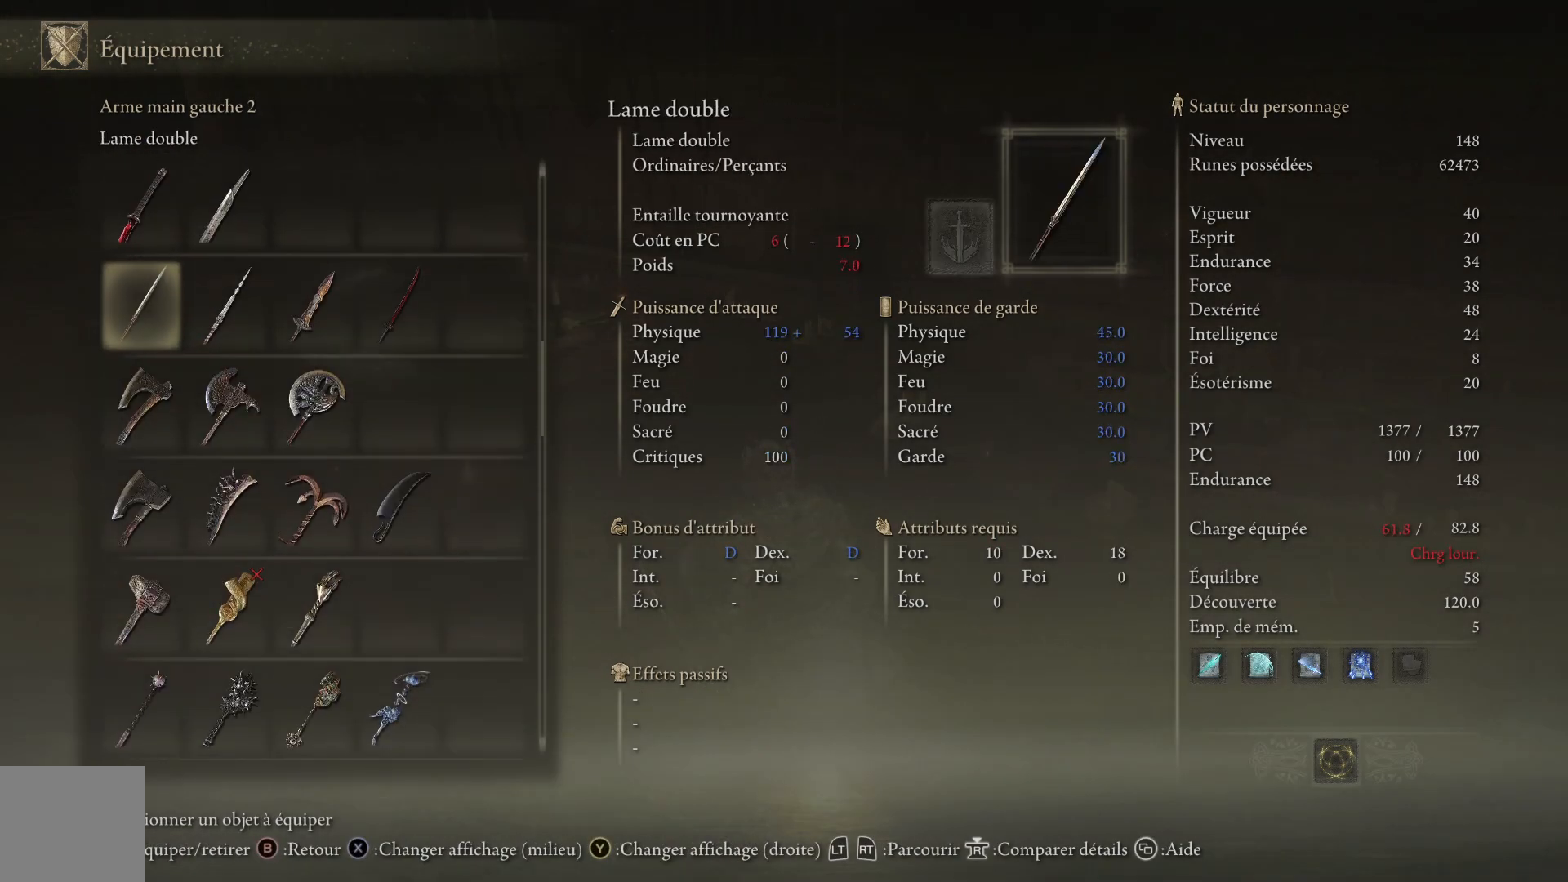
{"buttons": ["DPAD_UP"], "left_stick": "center", "right_stick": "center", "events": [[433, "DPAD_UP", "down"]]}
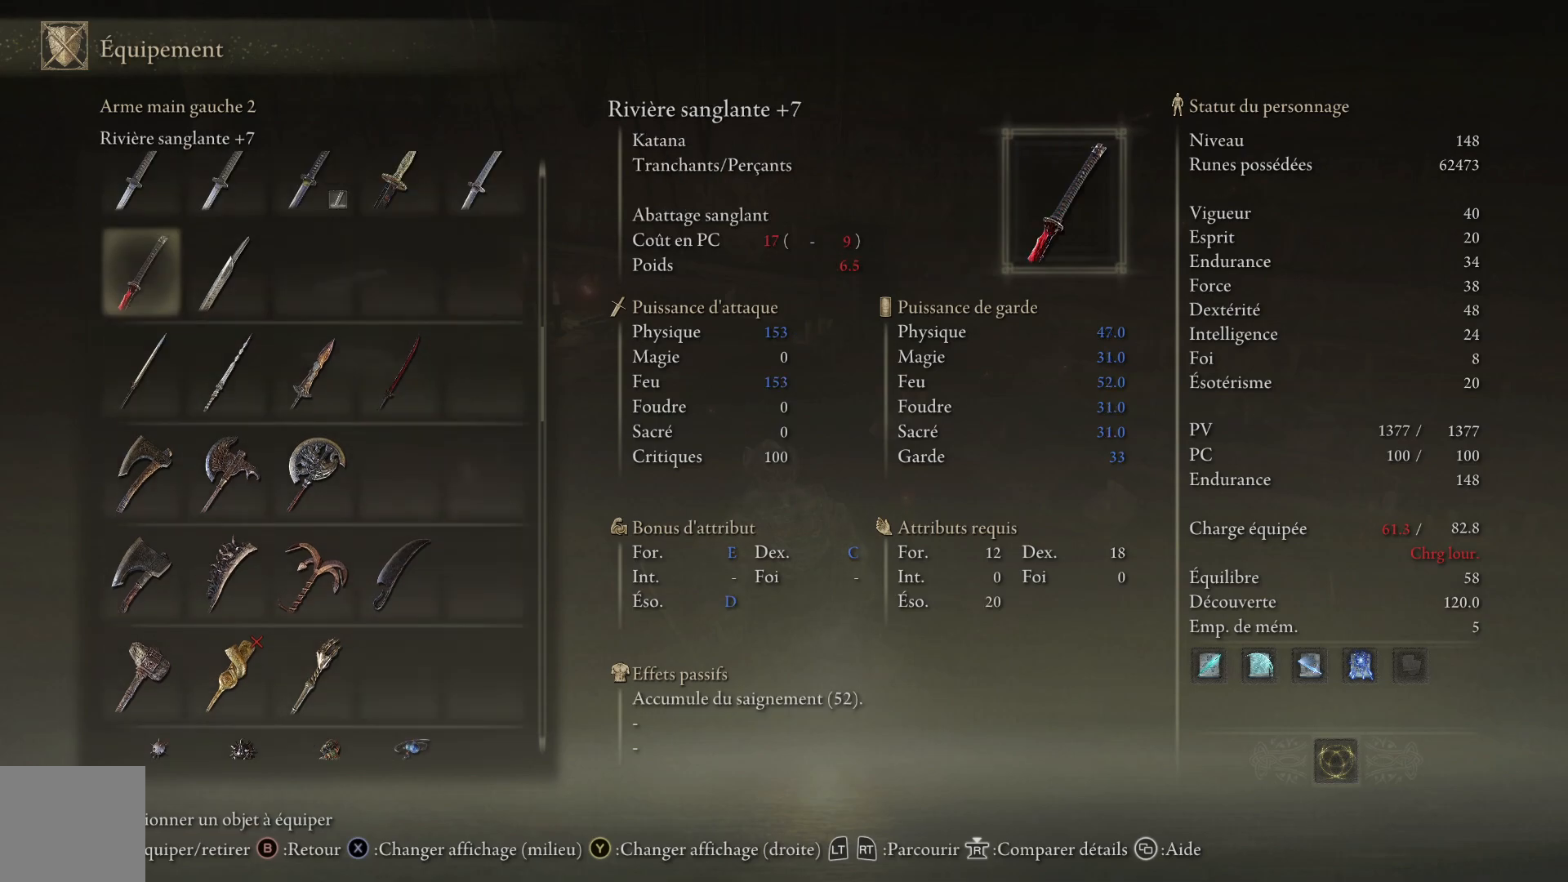
{"buttons": [], "left_stick": "center", "right_stick": "center", "events": [[250, "DPAD_UP", "up"]]}
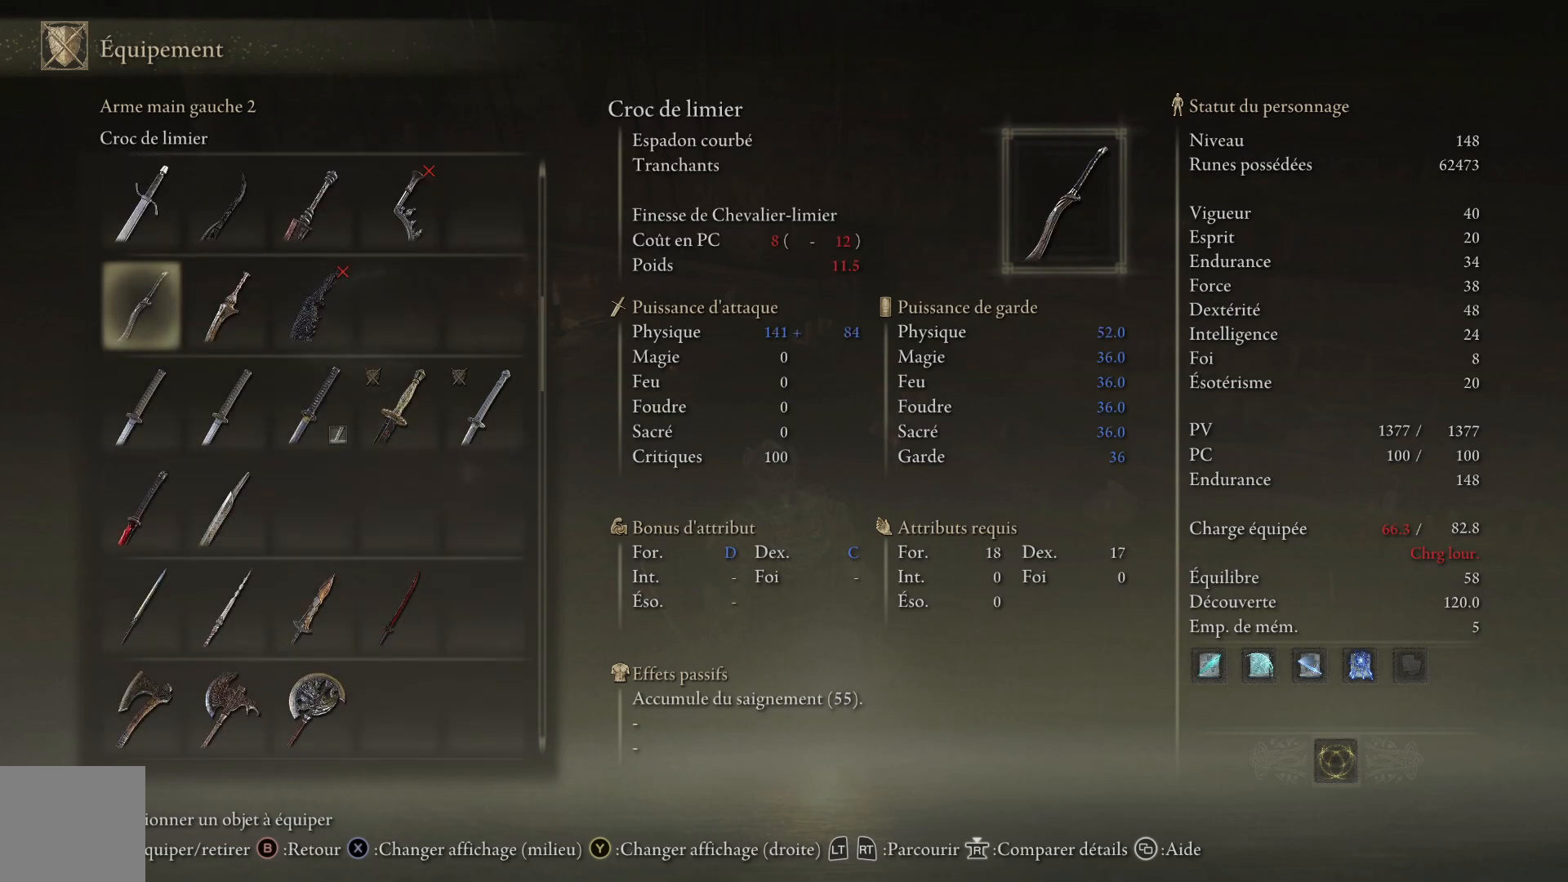
{"buttons": ["DPAD_RIGHT"], "left_stick": "center", "right_stick": "center", "events": [[33, "DPAD_DOWN", "down"], [183, "DPAD_DOWN", "up"], [217, "DPAD_DOWN", "down"], [333, "DPAD_DOWN", "up"], [467, "DPAD_RIGHT", "down"]]}
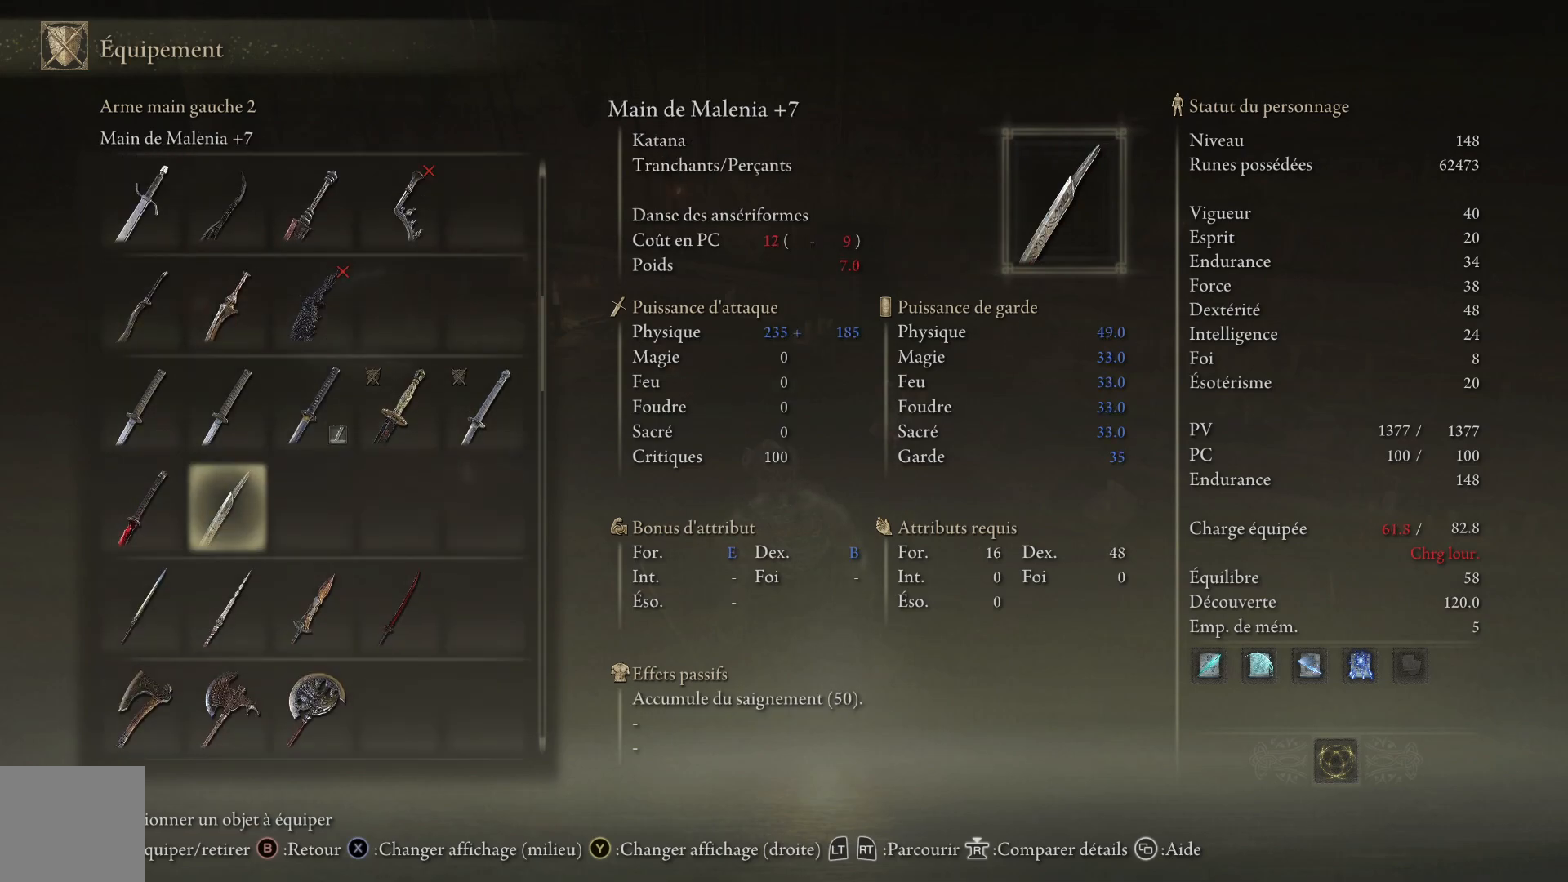
{"buttons": ["A"], "left_stick": "center", "right_stick": "center", "events": [[83, "DPAD_RIGHT", "up"], [433, "A", "down"]]}